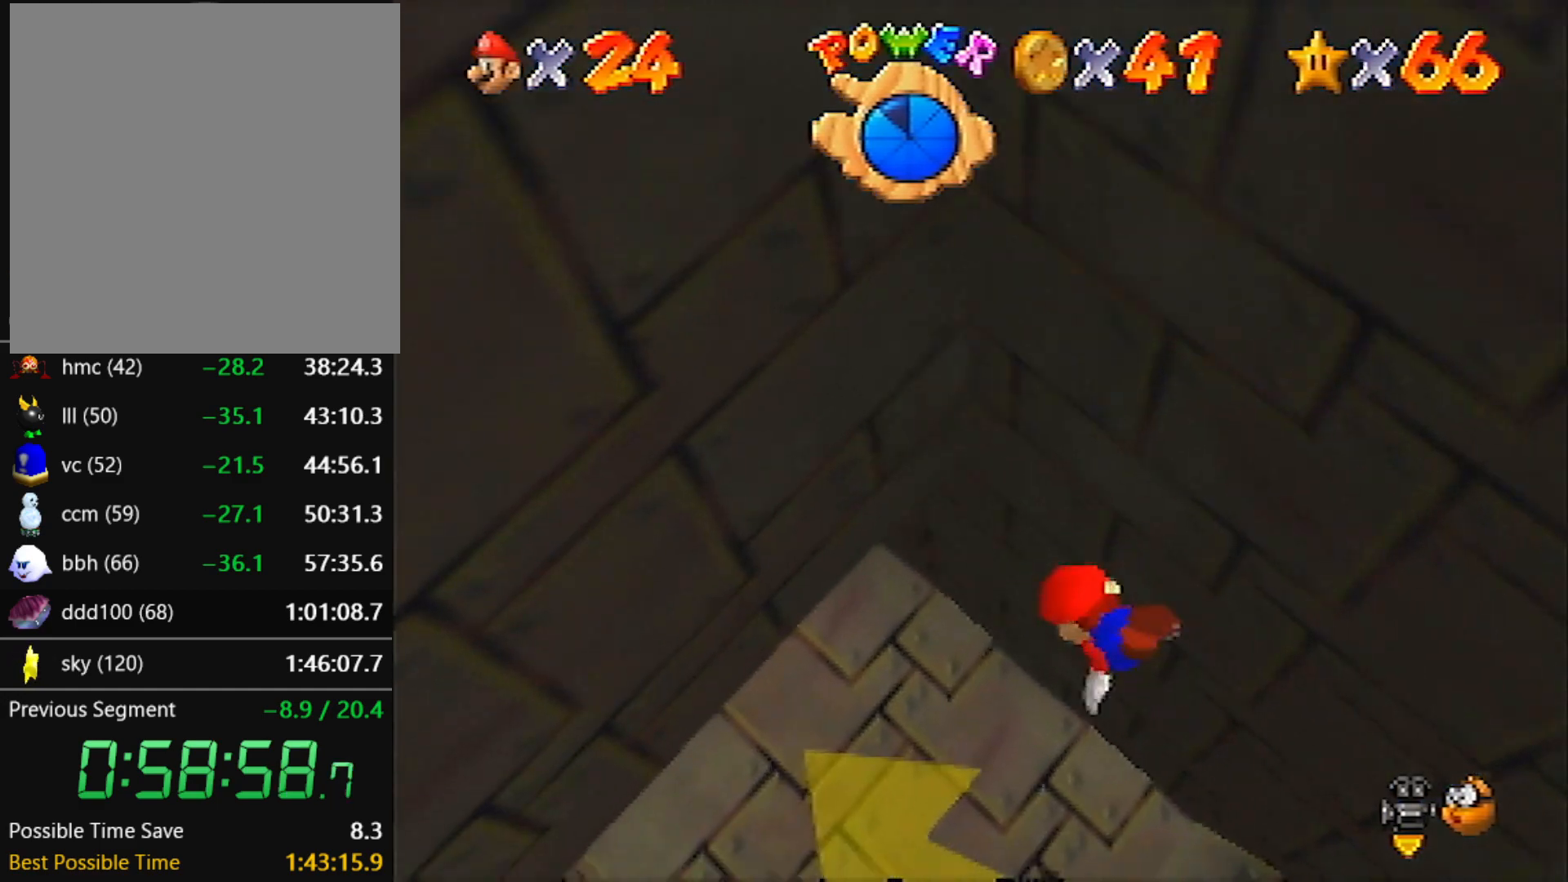
Gameplay with a controller (Nintendo layout); each line is a JSON object with the inputs held at the frame after it. "events" lists button and stick changes between this image and that frame as [ms after this image, input, new state], when the widget could be followed in between. Not read: L3 R3 START.
{"buttons": ["C_LEFT"], "left_stick": "center", "events": [[300, "A", "up"], [401, "left_stick", "center"]]}
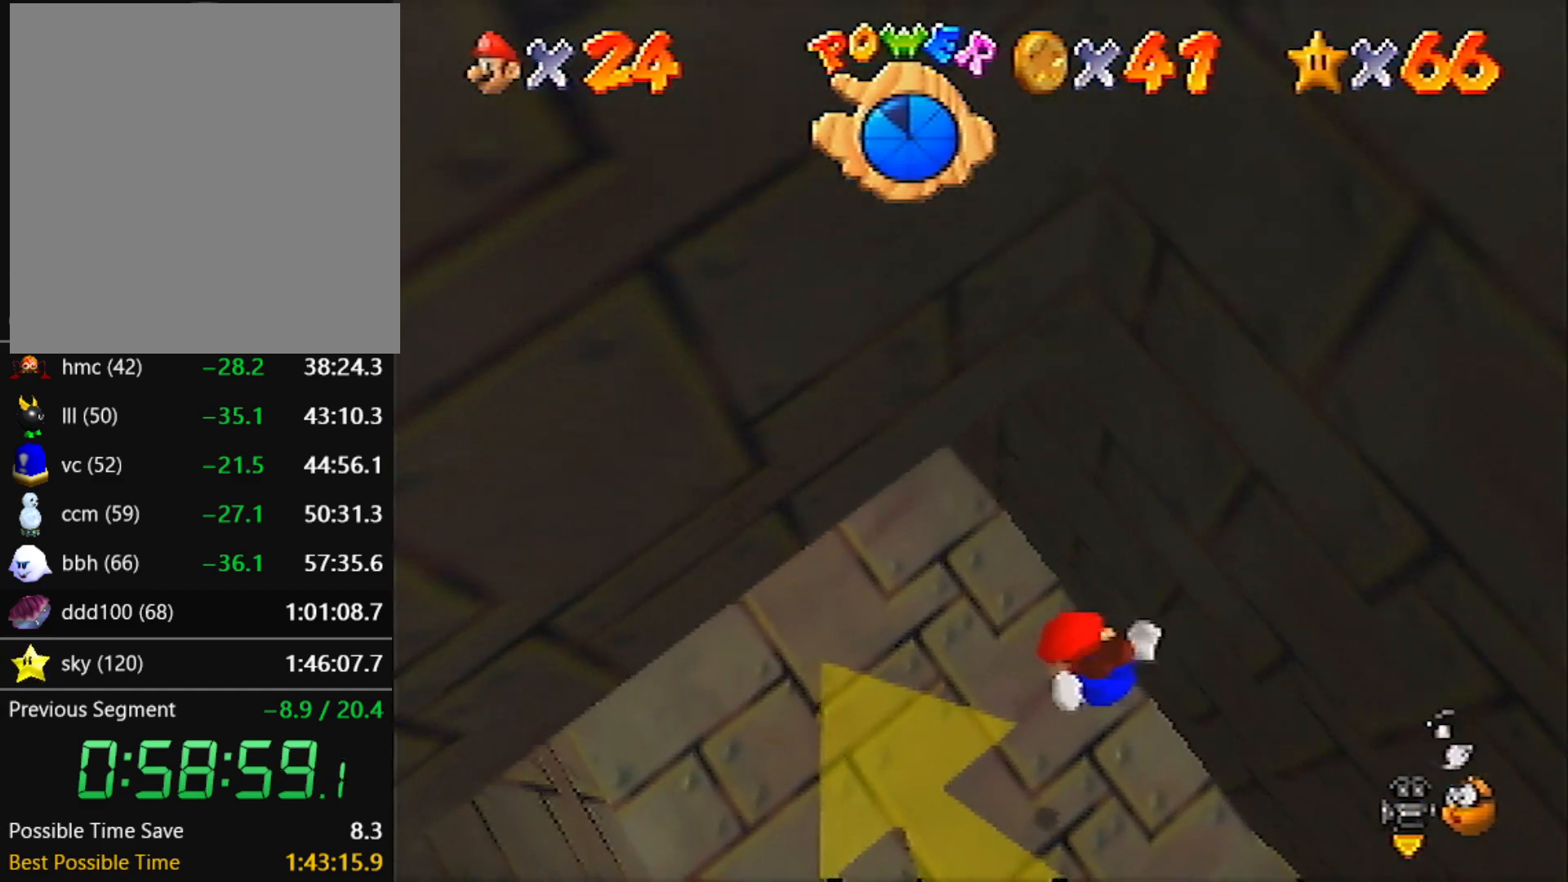
{"buttons": ["C_LEFT"], "left_stick": "down", "events": [[66, "A", "down"], [100, "left_stick", "down"], [467, "A", "up"]]}
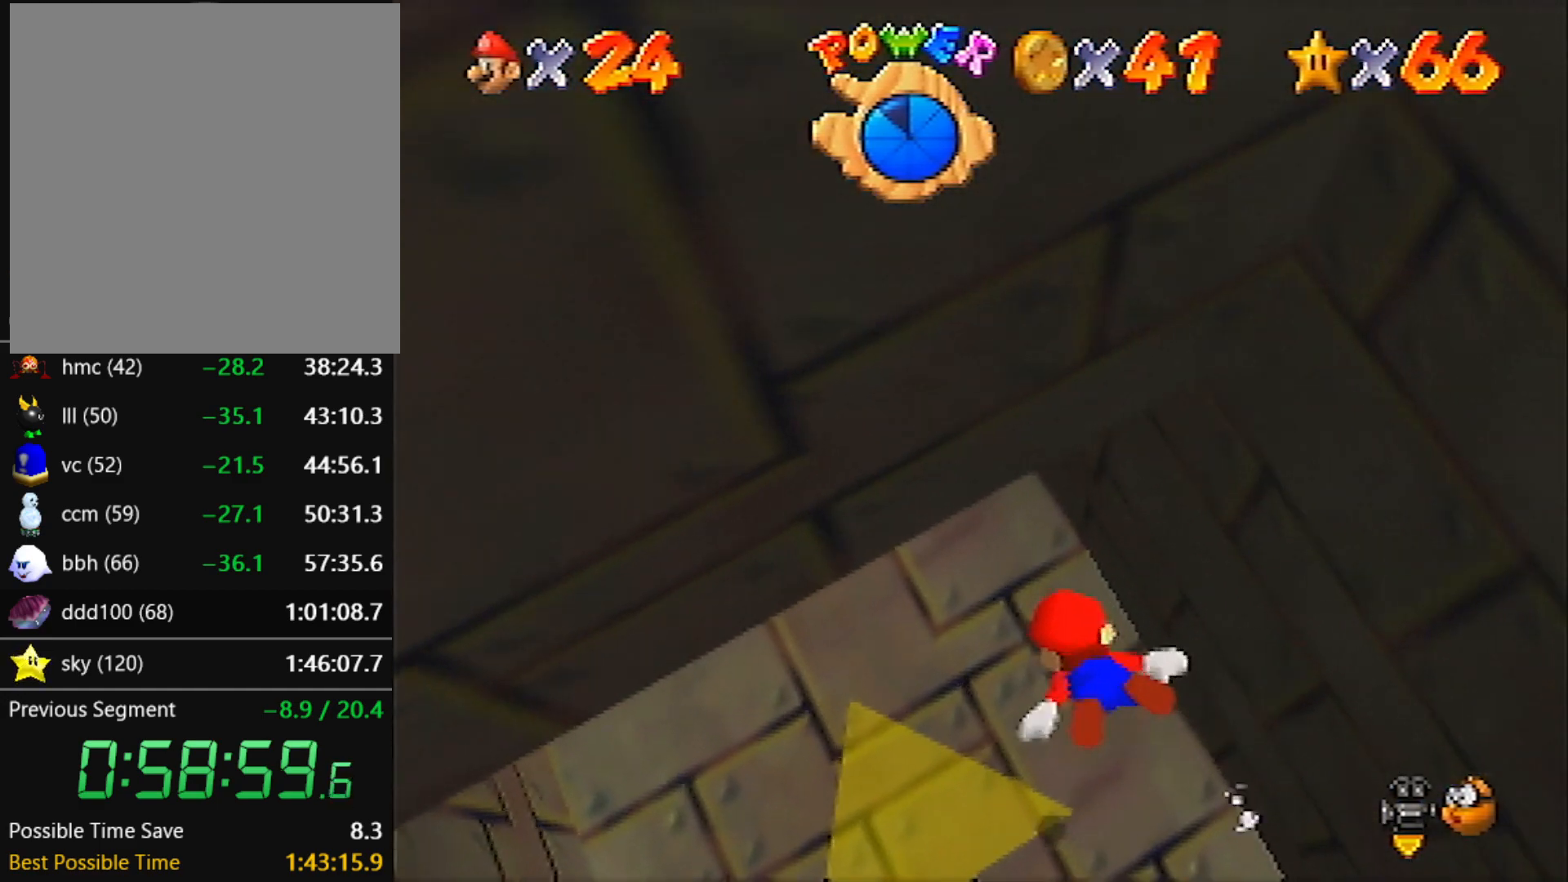
{"buttons": ["A", "C_LEFT"], "left_stick": "down", "events": [[200, "A", "down"]]}
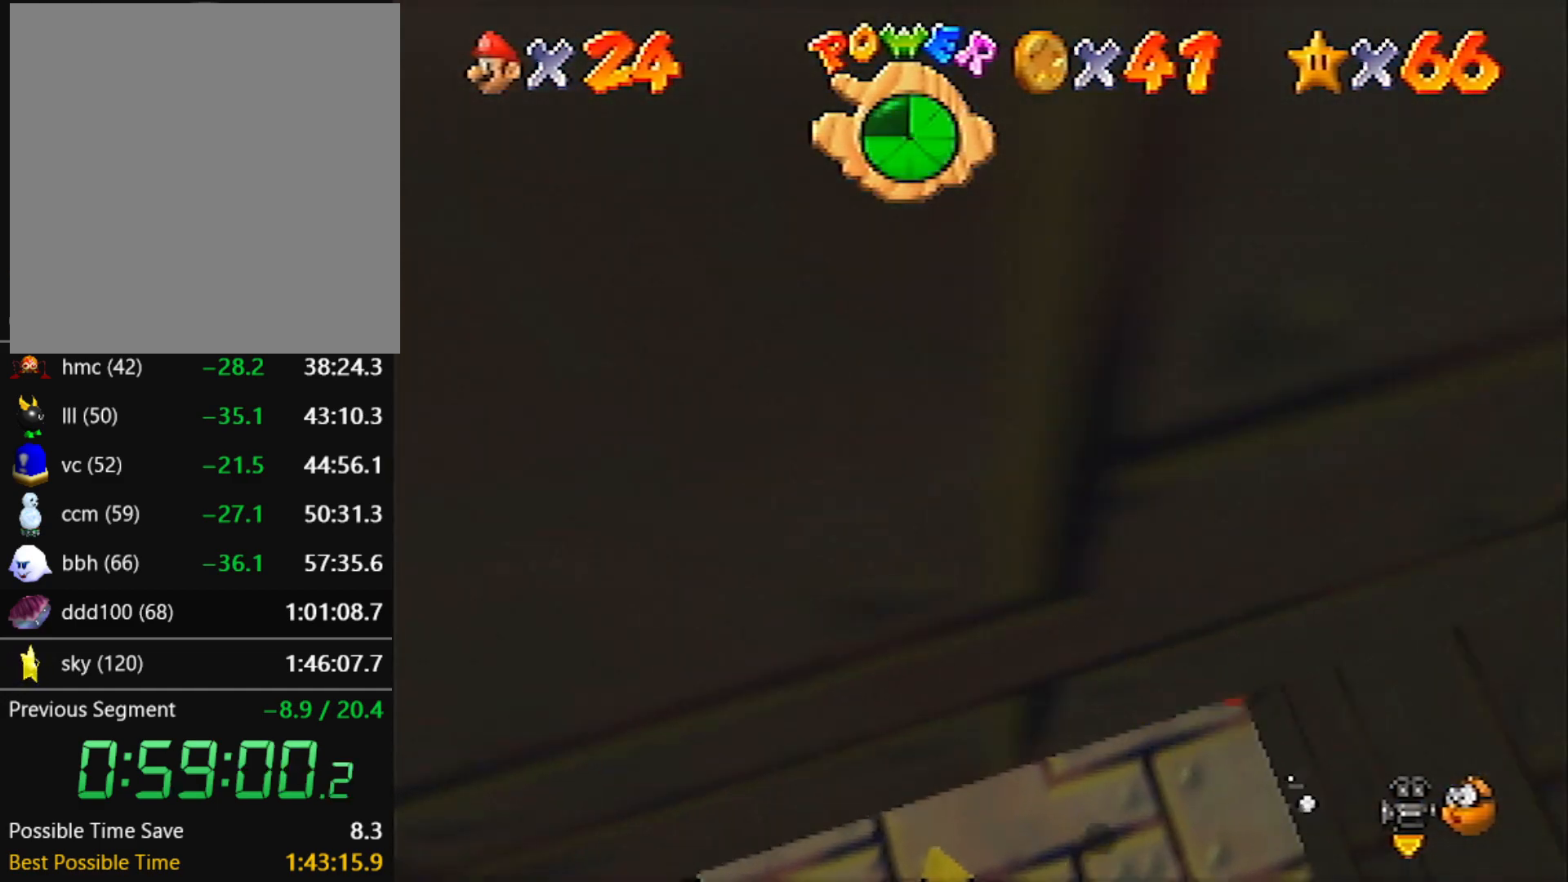
{"buttons": ["A", "C_LEFT"], "left_stick": "center", "events": [[133, "A", "up"], [166, "left_stick", "center"], [333, "left_stick", "up"], [367, "A", "down"], [467, "left_stick", "center"]]}
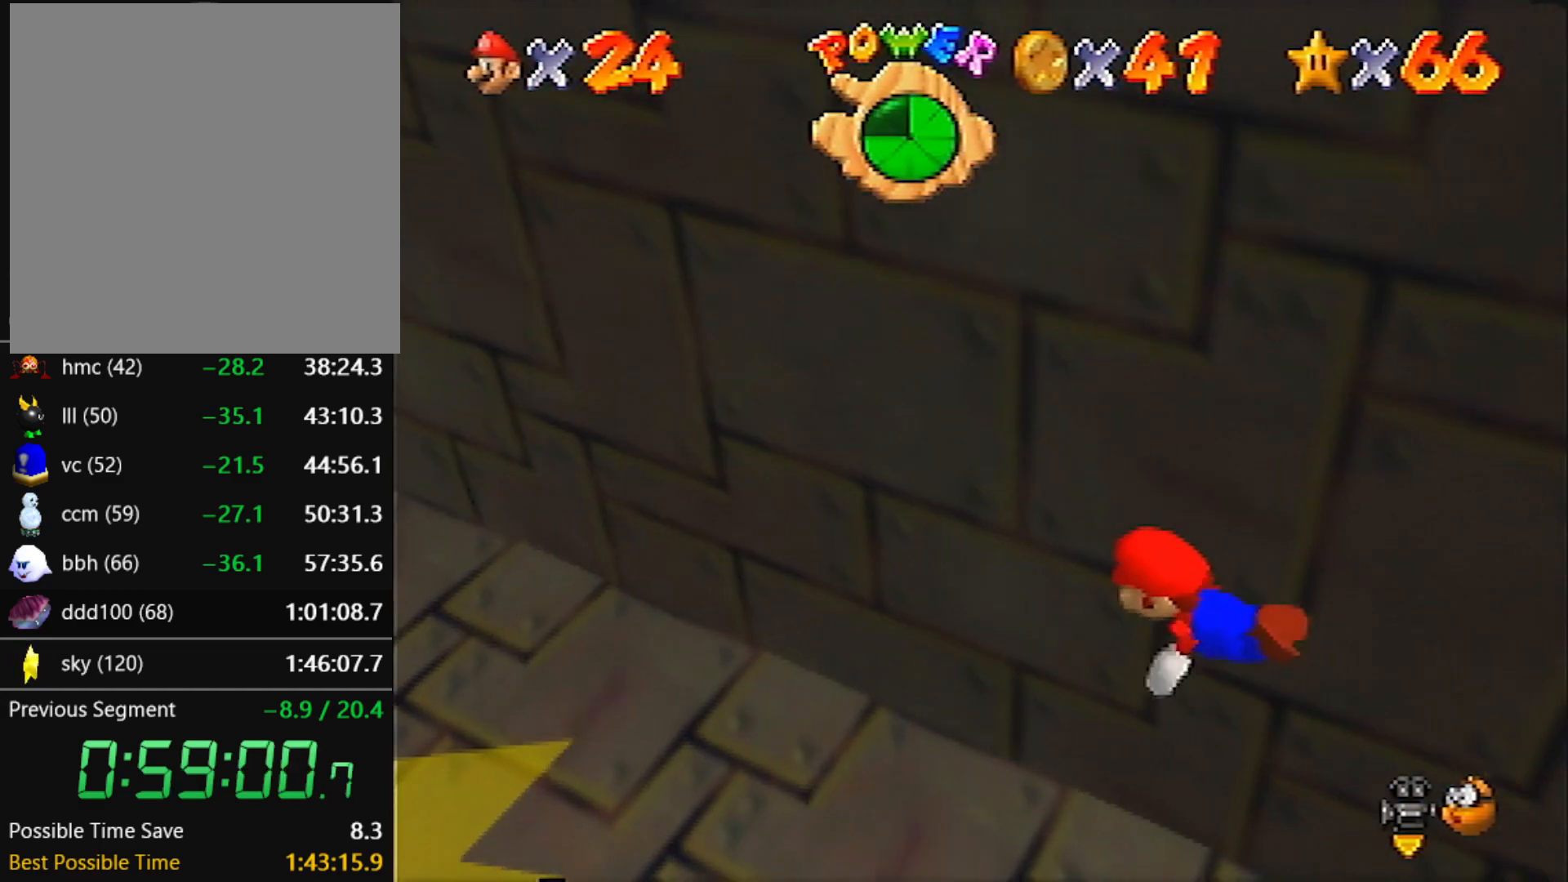
{"buttons": ["C_LEFT"], "left_stick": "center", "events": [[300, "A", "up"]]}
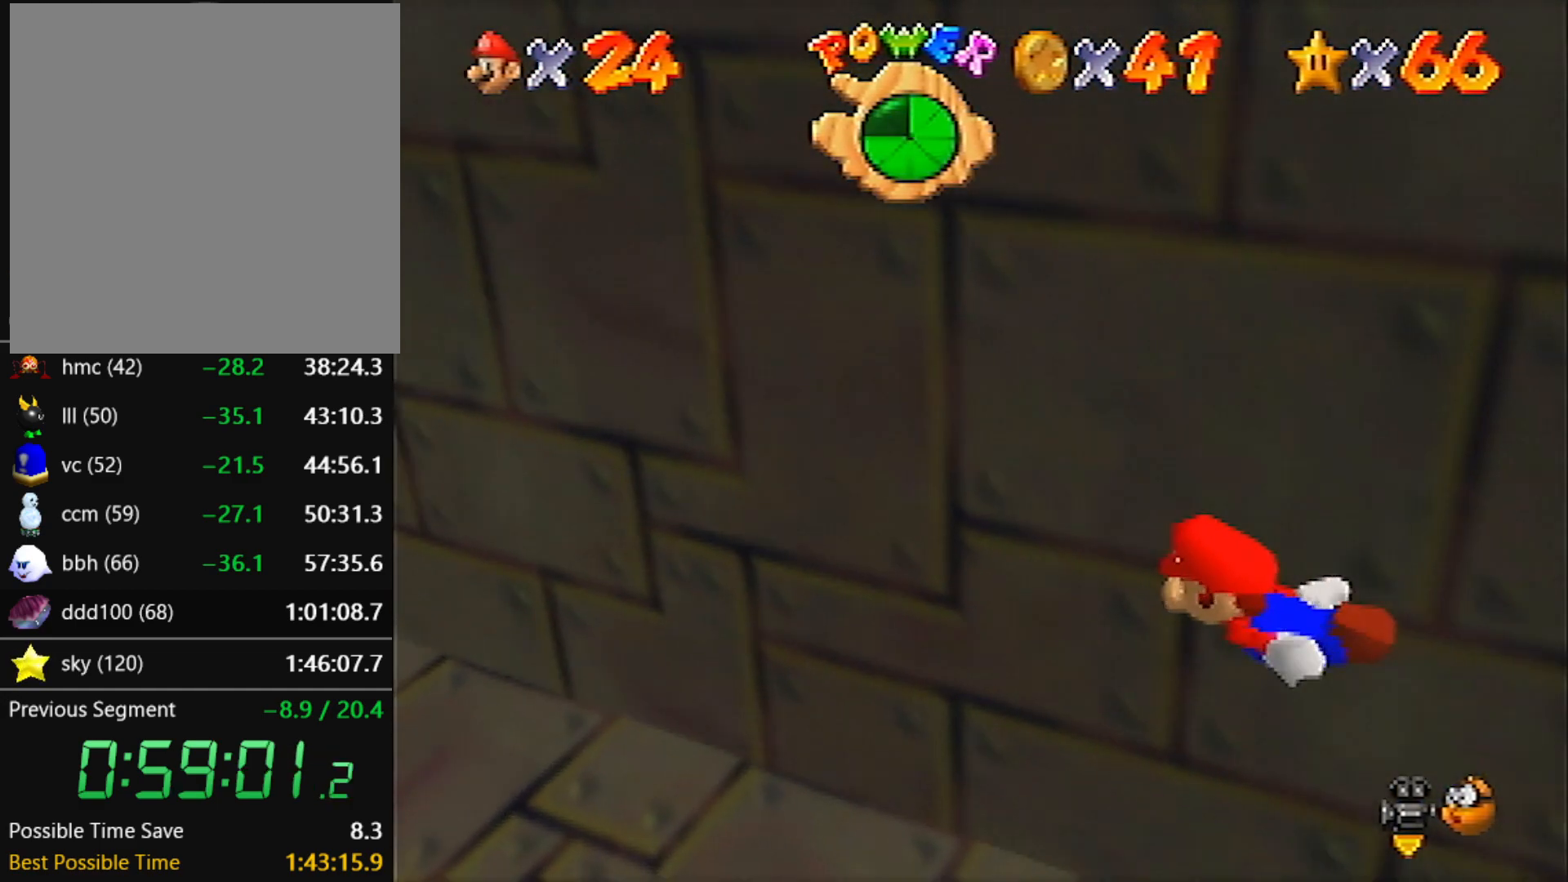
{"buttons": ["C_LEFT"], "left_stick": "center", "events": [[33, "A", "down"], [467, "A", "up"]]}
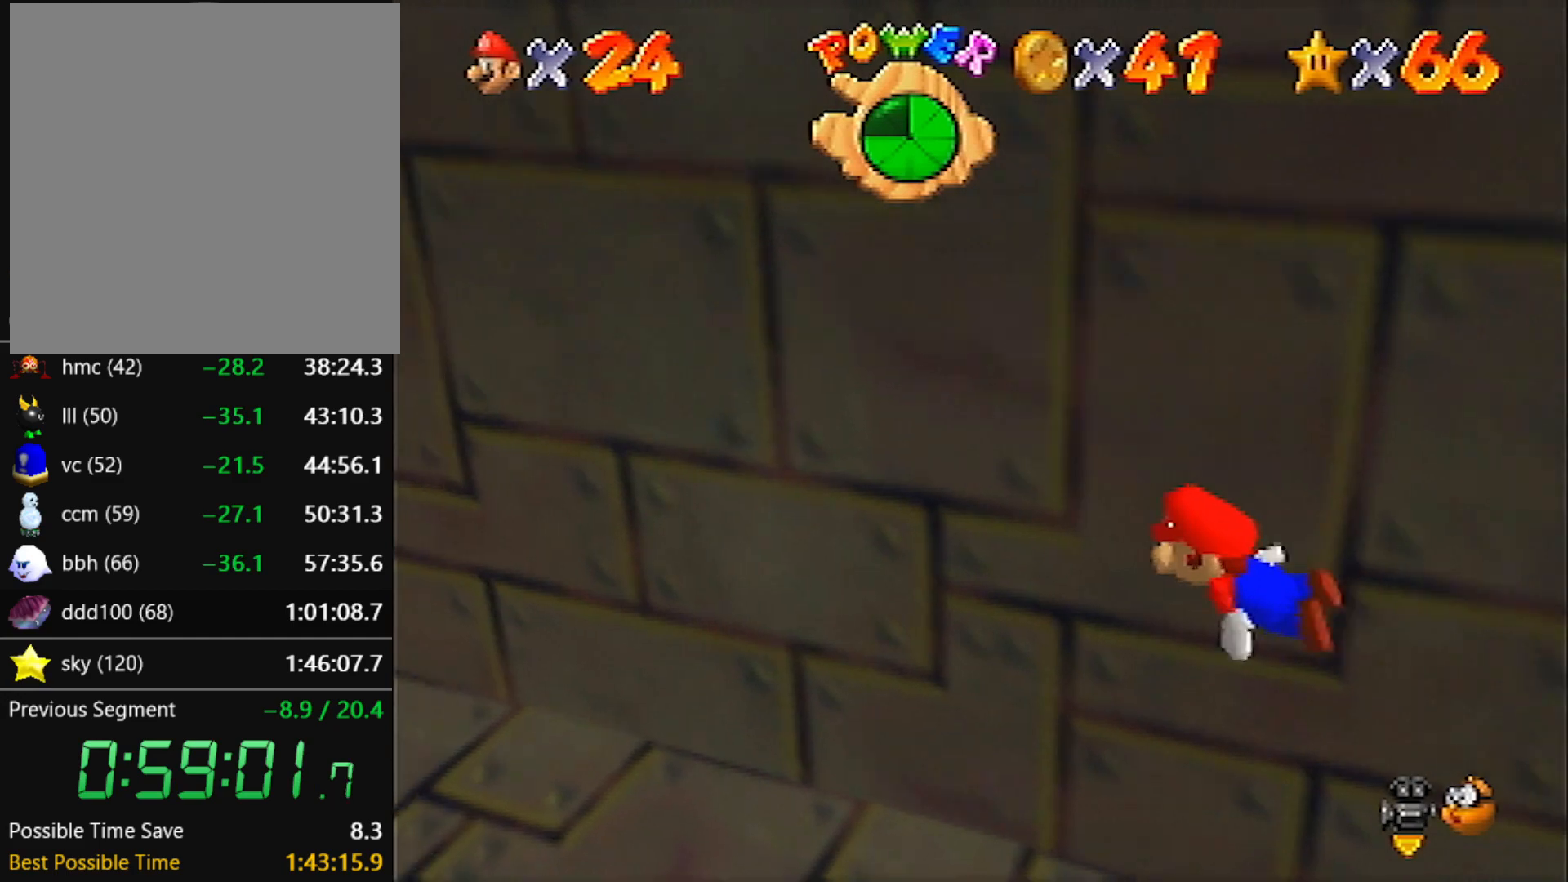
{"buttons": ["A", "C_LEFT"], "left_stick": "center", "events": [[234, "A", "down"], [367, "left_stick", "up"], [434, "left_stick", "center"]]}
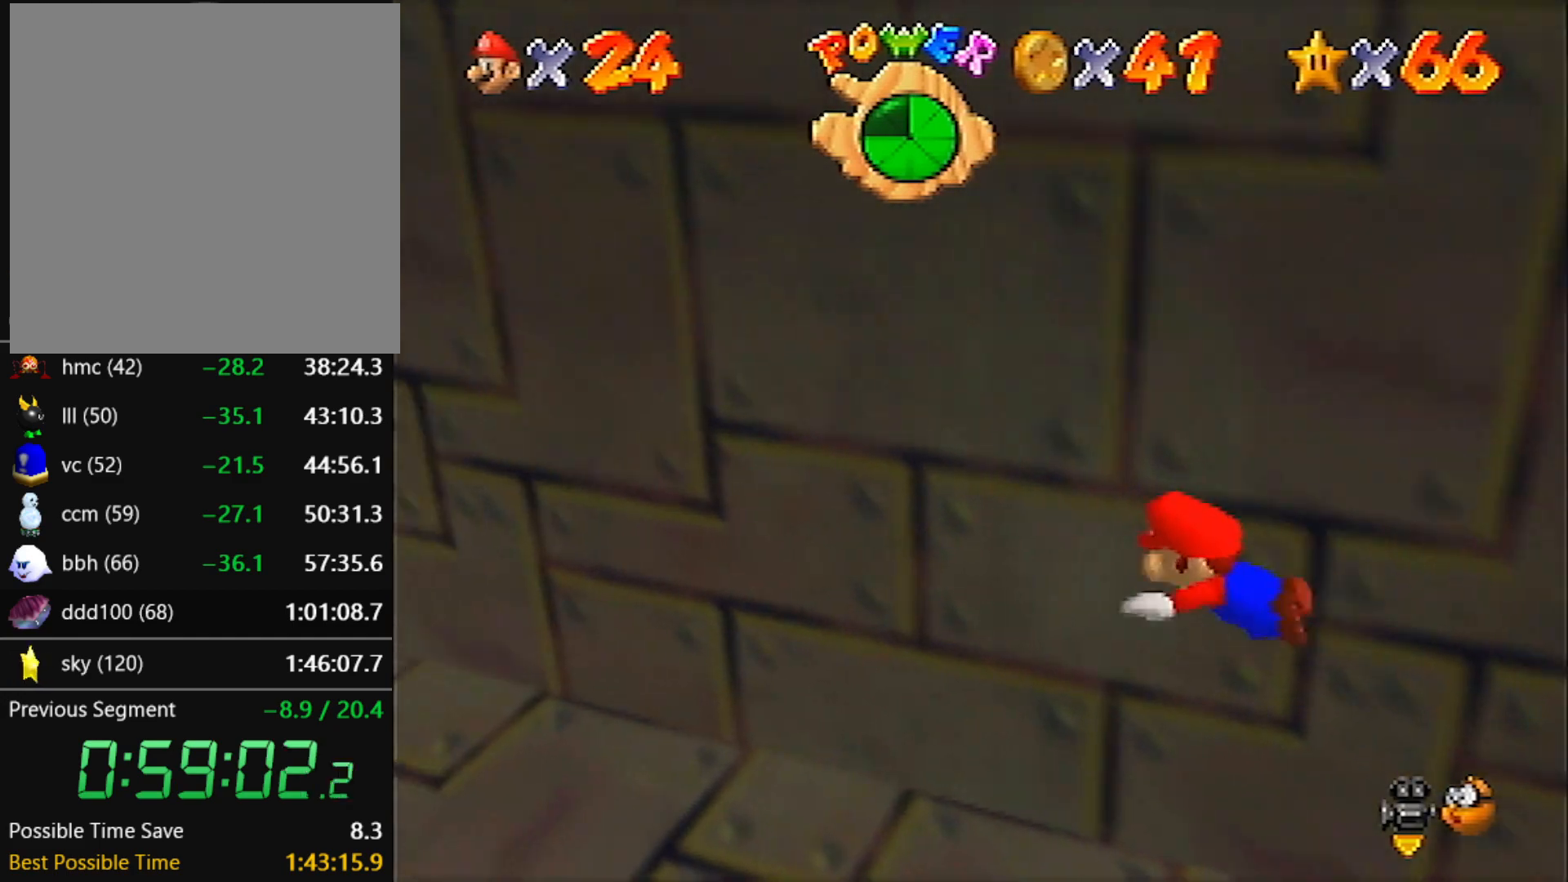
{"buttons": ["A", "C_LEFT"], "left_stick": "center", "events": [[133, "A", "up"], [400, "A", "down"]]}
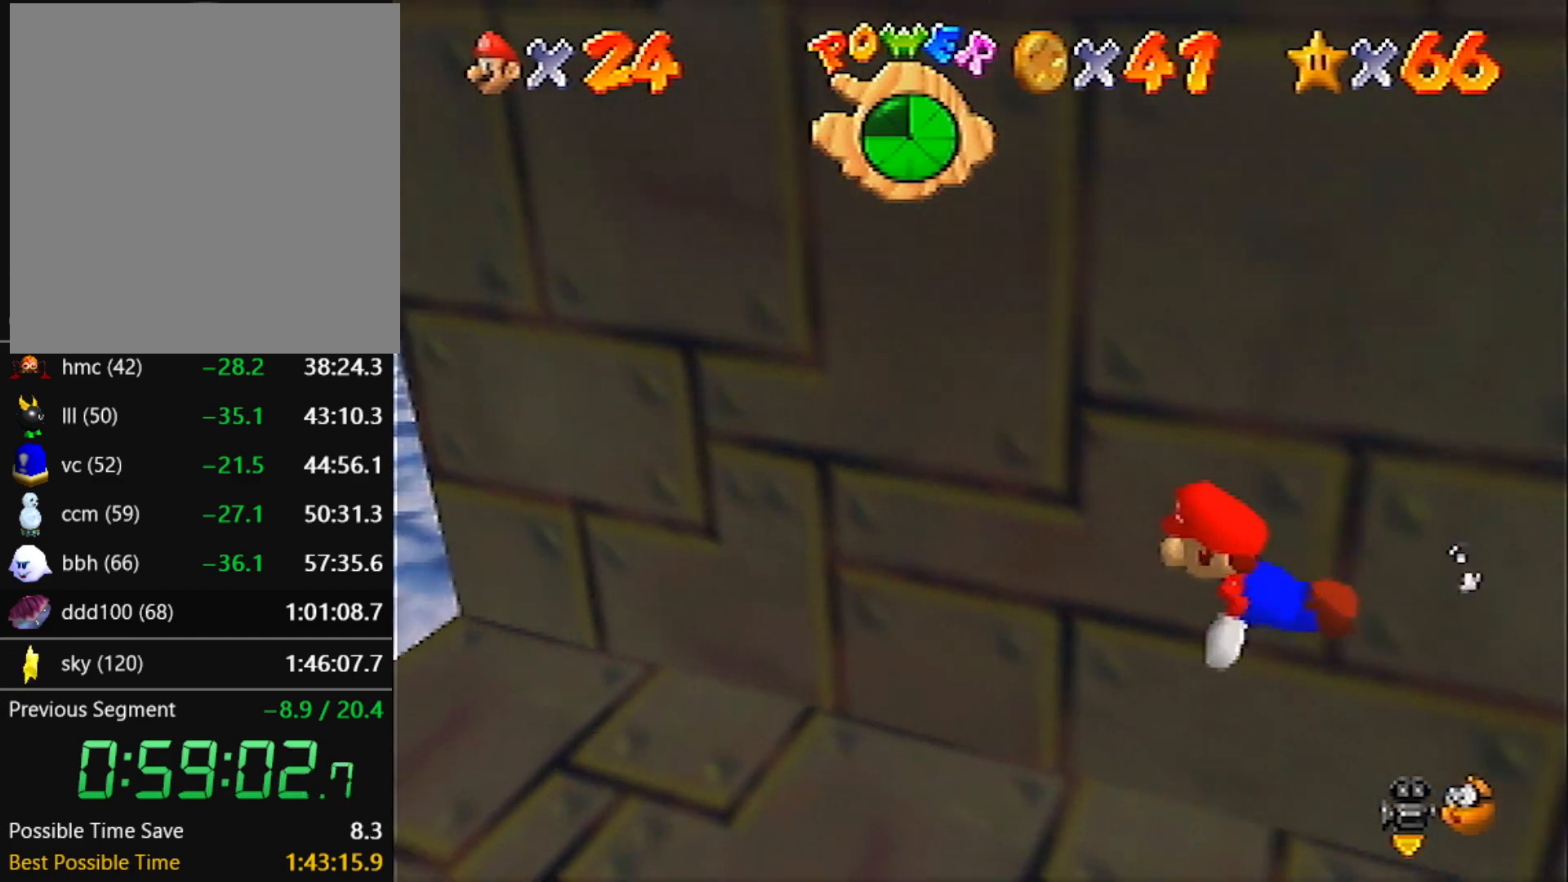
{"buttons": ["C_LEFT"], "left_stick": "center", "events": [[100, "left_stick", "up"], [200, "left_stick", "center"], [300, "A", "up"], [334, "left_stick", "up-right"], [434, "left_stick", "center"]]}
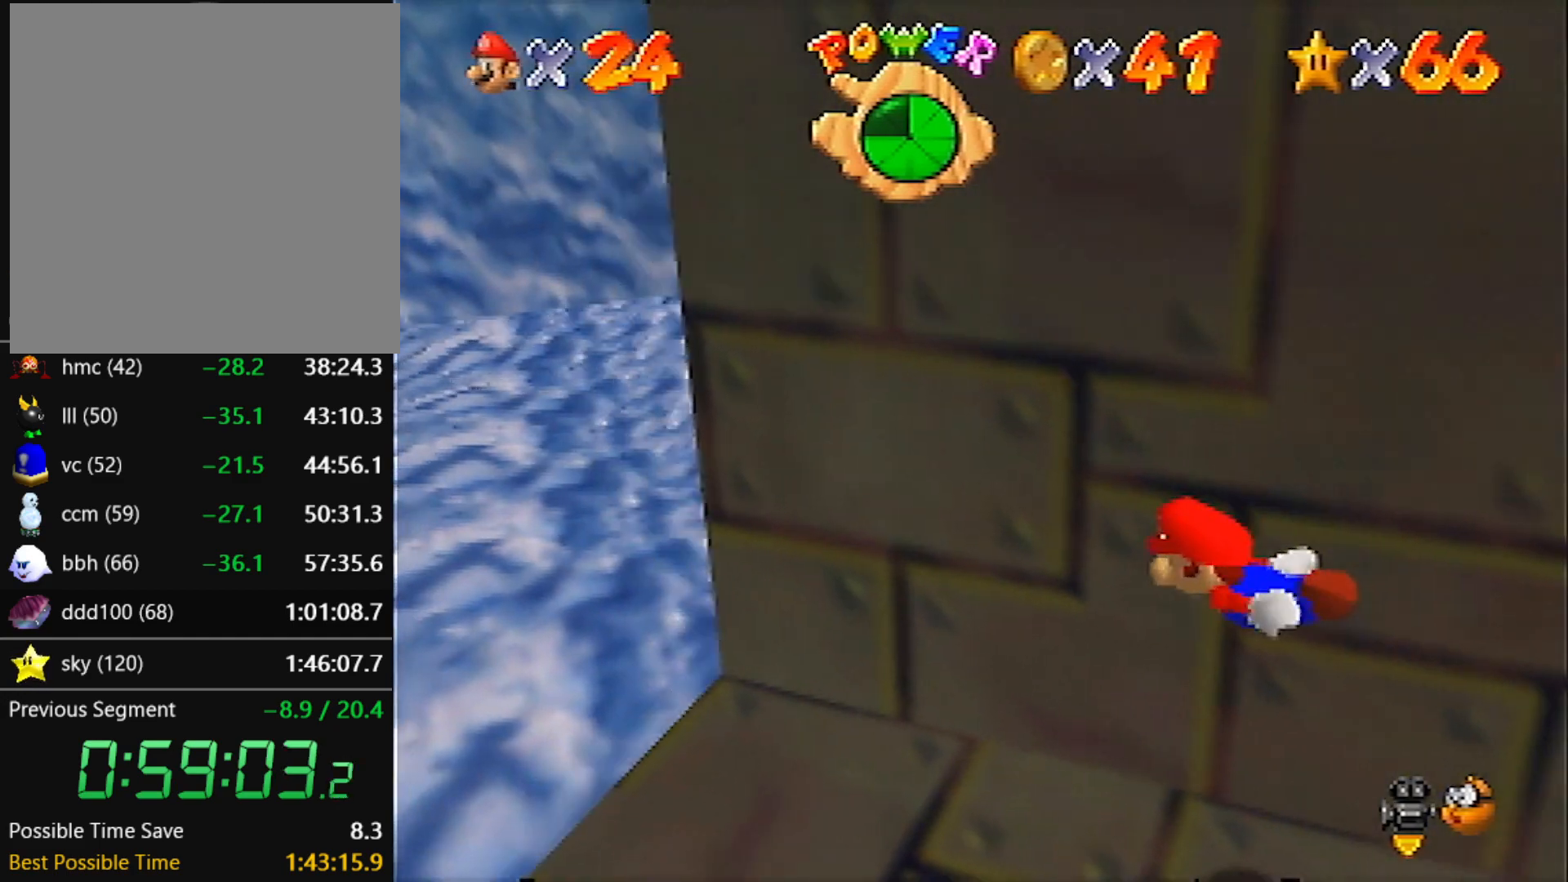
{"buttons": ["C_LEFT"], "left_stick": "up-right", "events": [[33, "left_stick", "up-right"], [100, "A", "down"], [467, "A", "up"]]}
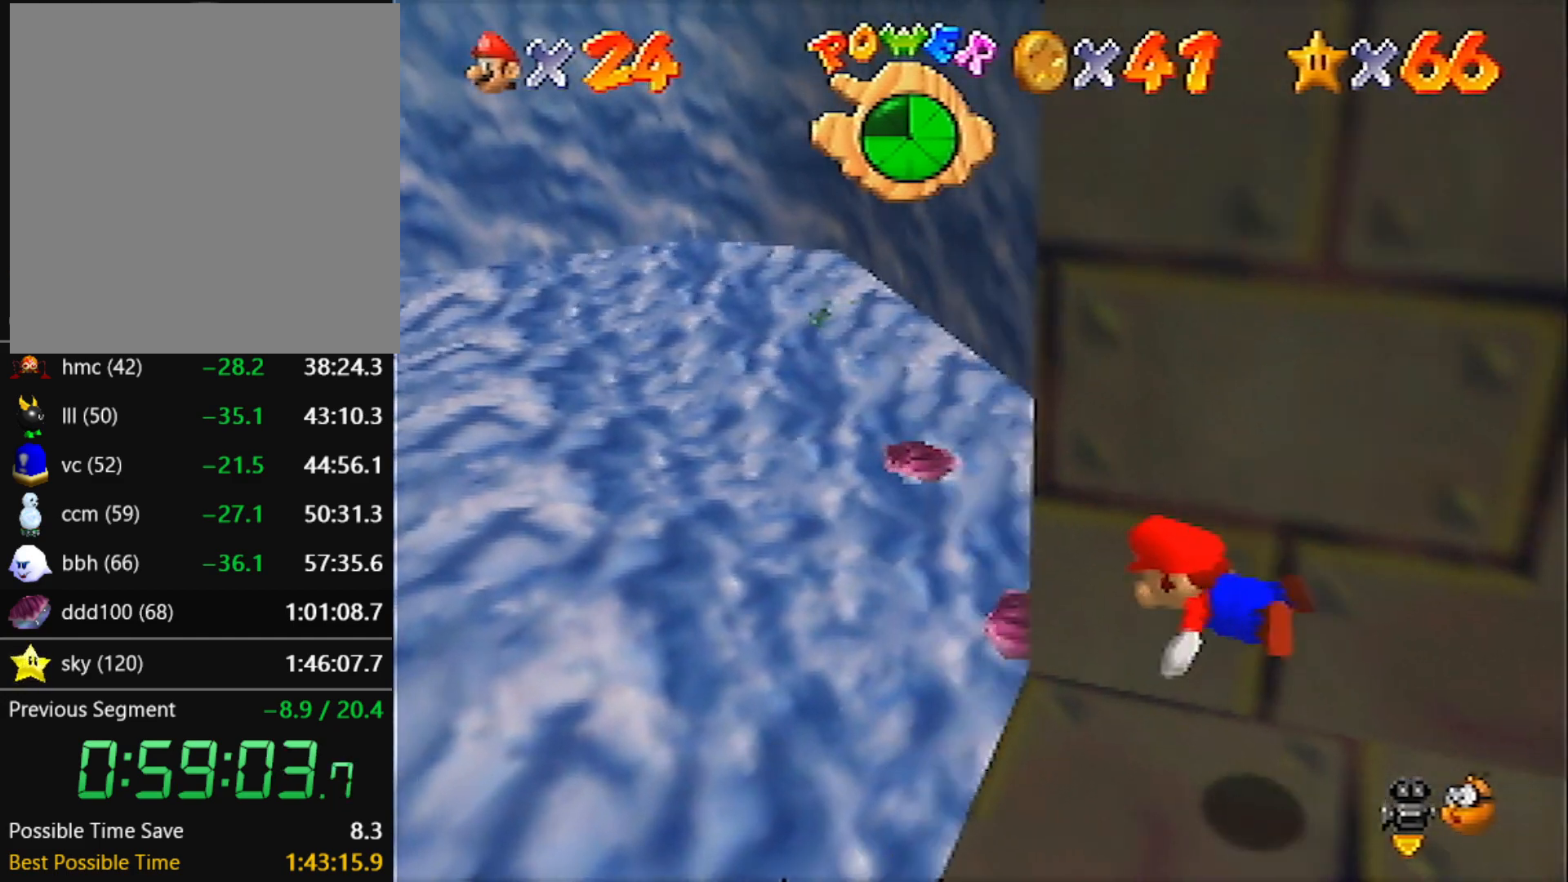
{"buttons": ["A", "C_LEFT"], "left_stick": "up-right", "events": [[267, "A", "down"]]}
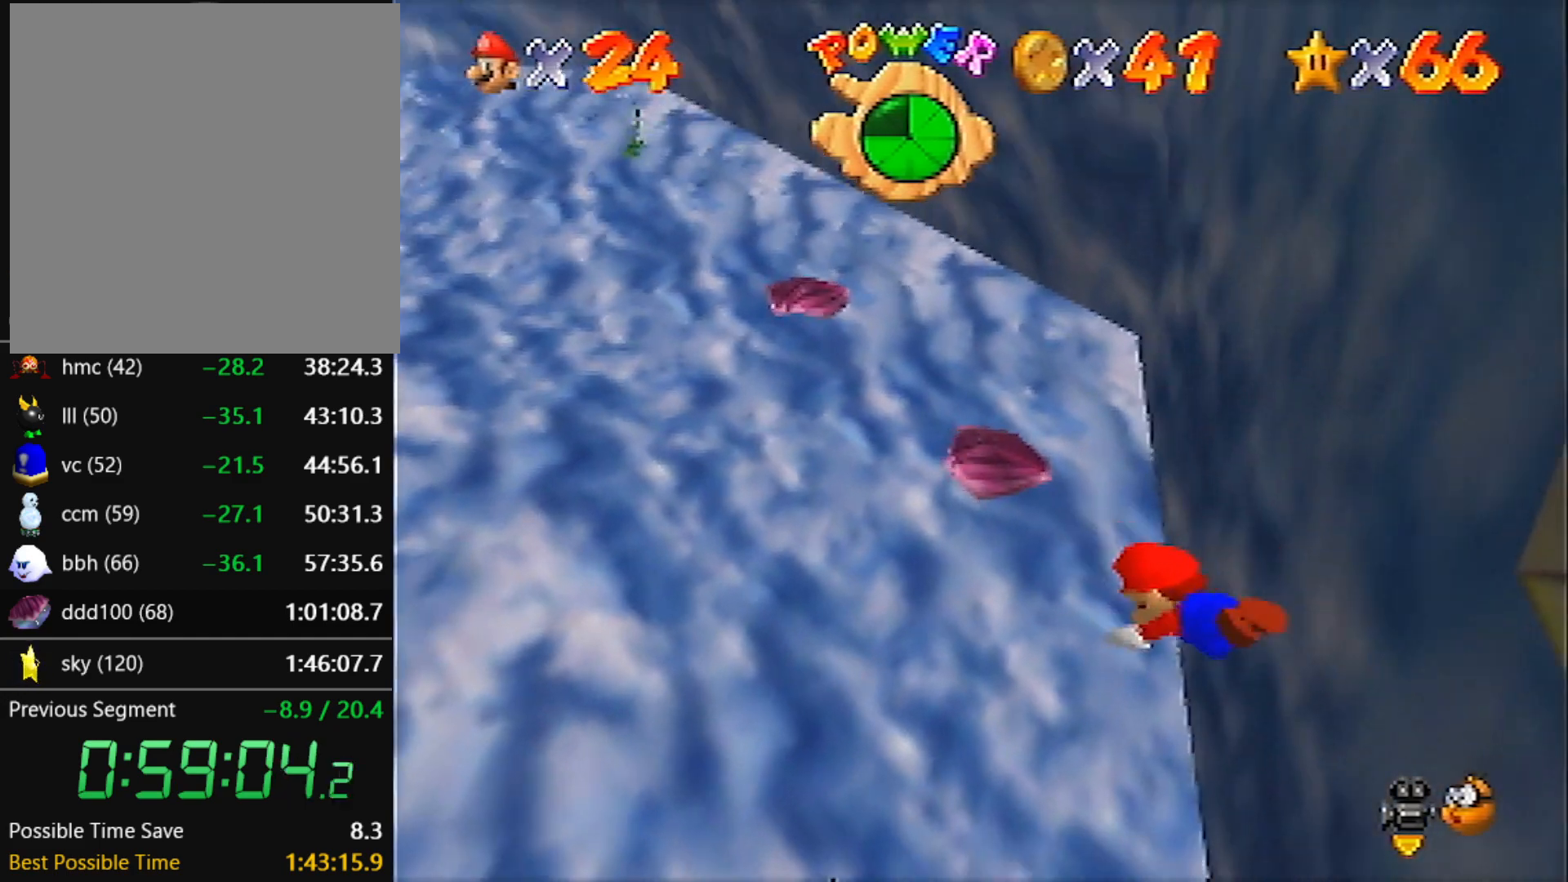
{"buttons": ["A", "C_LEFT"], "left_stick": "up-left", "events": [[100, "left_stick", "center"], [133, "A", "up"], [400, "A", "down"], [500, "left_stick", "up-left"]]}
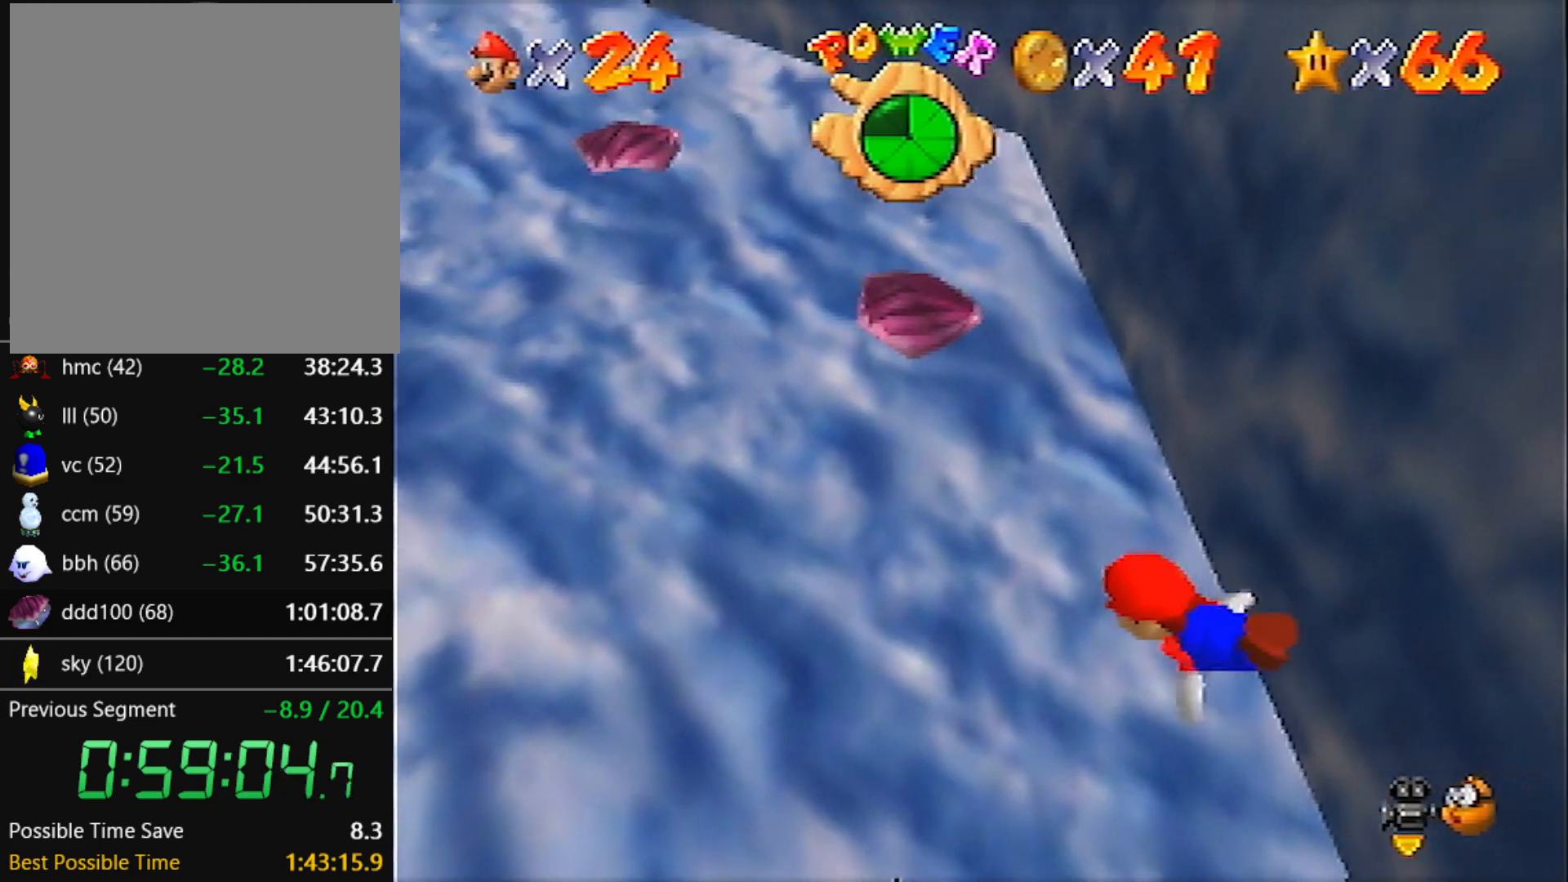
{"buttons": ["C_LEFT"], "left_stick": "up-right", "events": [[100, "left_stick", "center"], [267, "left_stick", "up"], [334, "A", "up"], [334, "left_stick", "center"], [501, "left_stick", "up-right"]]}
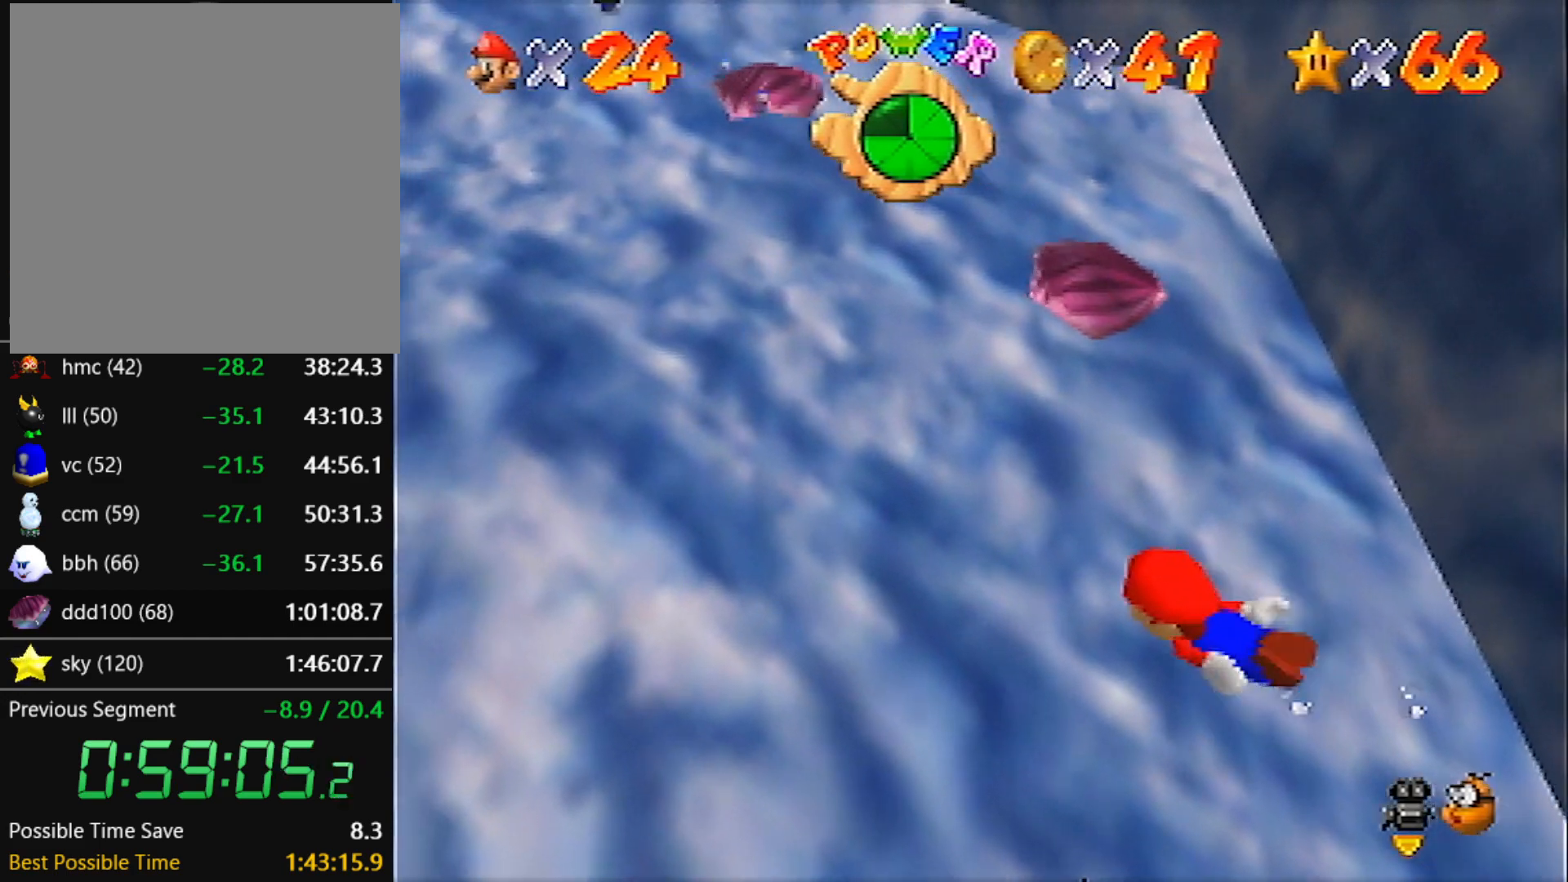
{"buttons": ["C_LEFT"], "left_stick": "center", "events": [[66, "A", "down"], [133, "left_stick", "center"], [267, "left_stick", "up"], [367, "left_stick", "center"], [500, "A", "up"]]}
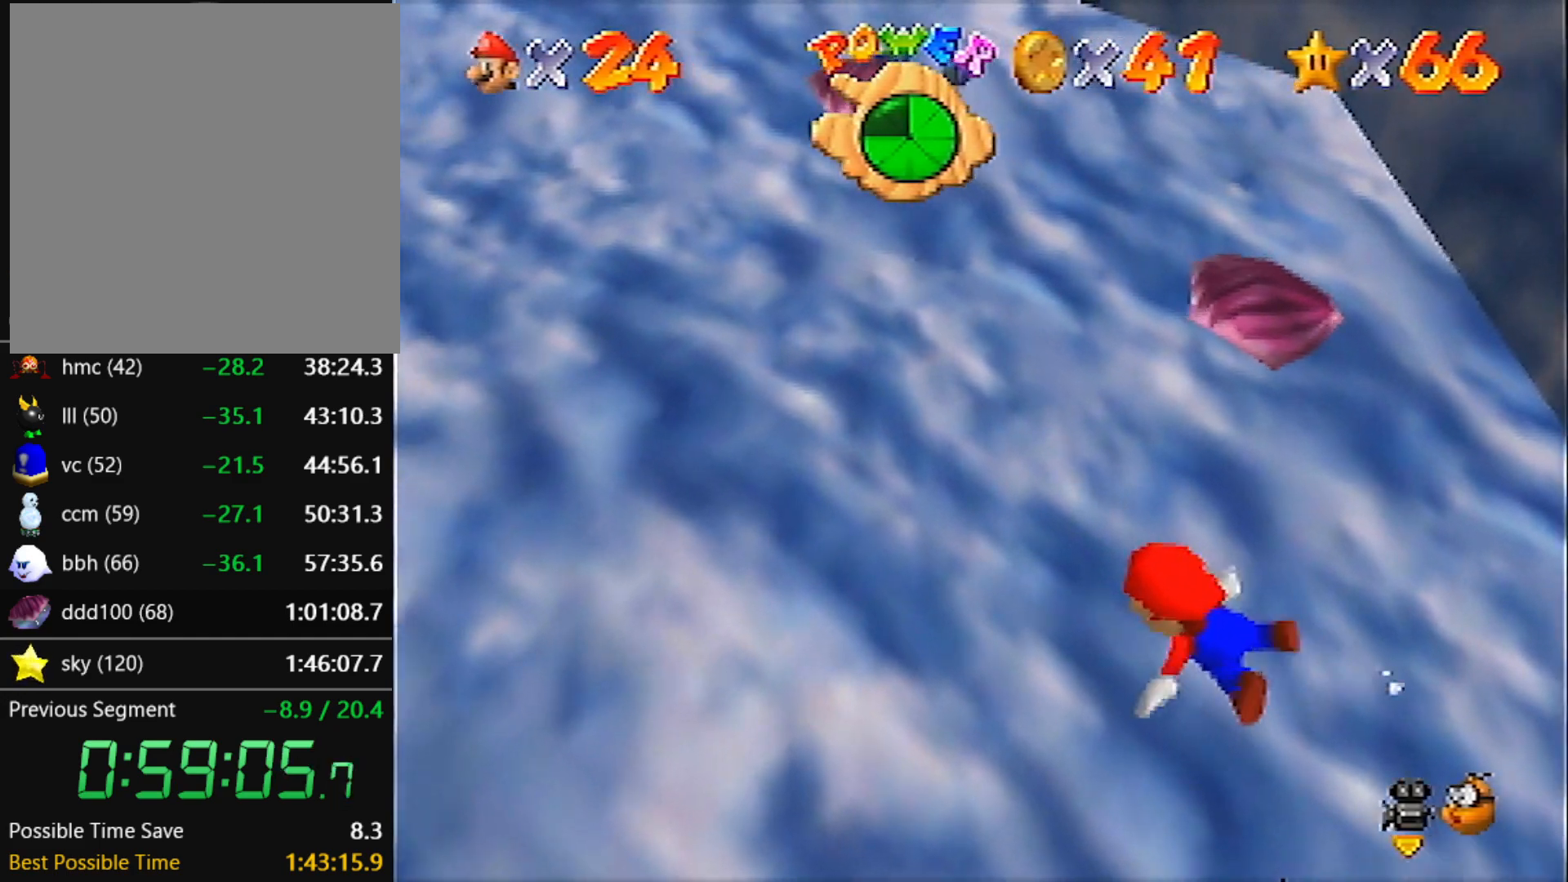
{"buttons": ["A", "C_LEFT"], "left_stick": "up-right", "events": [[100, "left_stick", "up-right"], [167, "left_stick", "center"], [267, "A", "down"], [267, "left_stick", "up"], [401, "left_stick", "center"], [501, "left_stick", "up-right"]]}
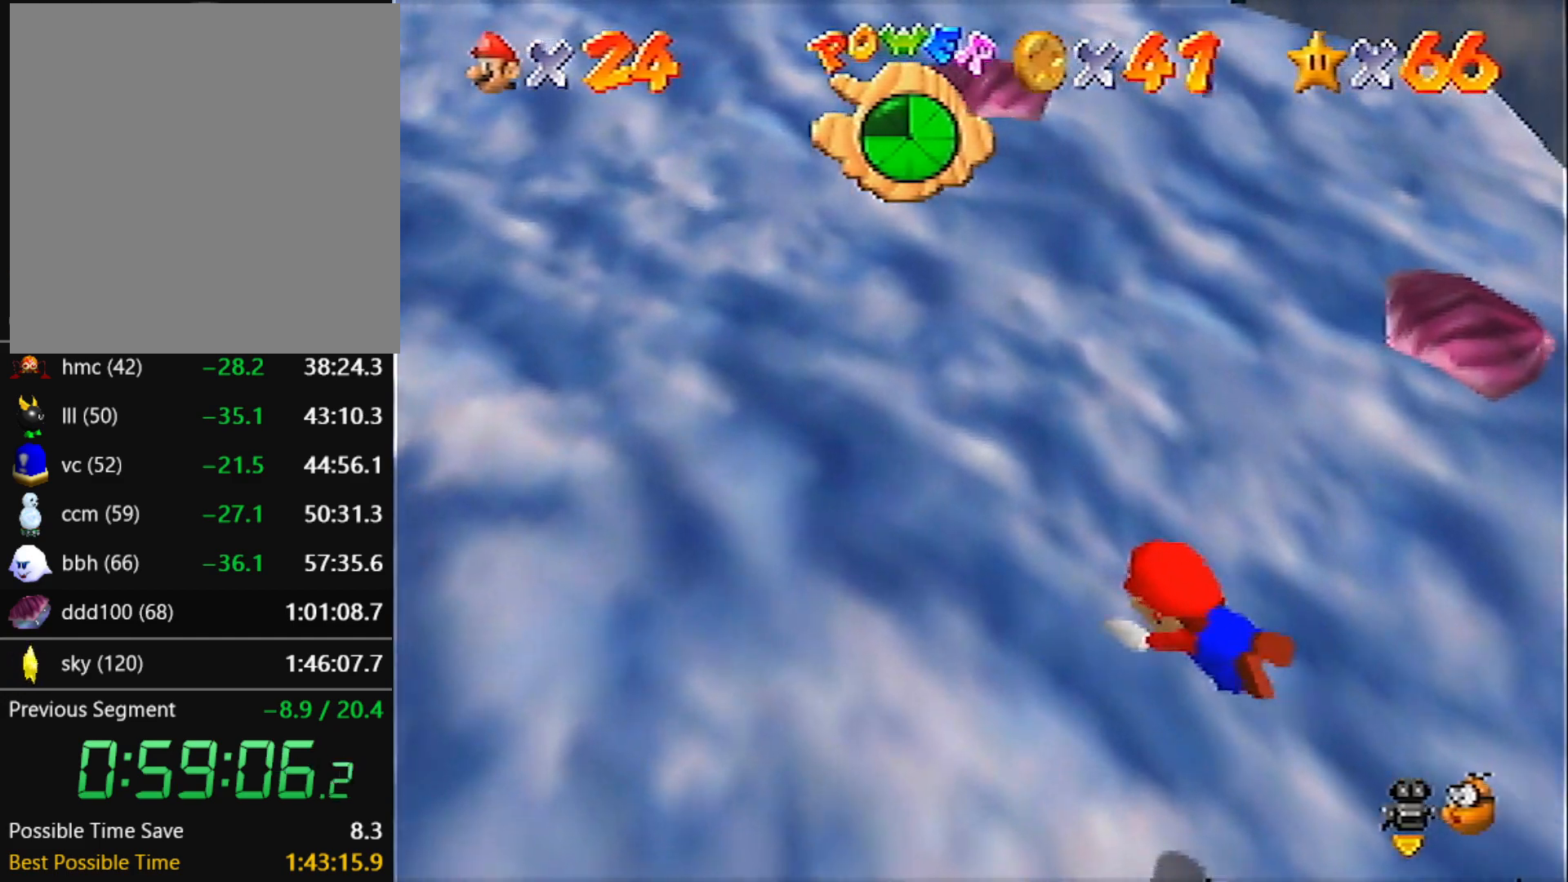
{"buttons": ["A", "C_LEFT"], "left_stick": "center", "events": [[133, "left_stick", "center"], [200, "A", "up"], [233, "left_stick", "up-right"], [367, "left_stick", "center"], [433, "A", "down"]]}
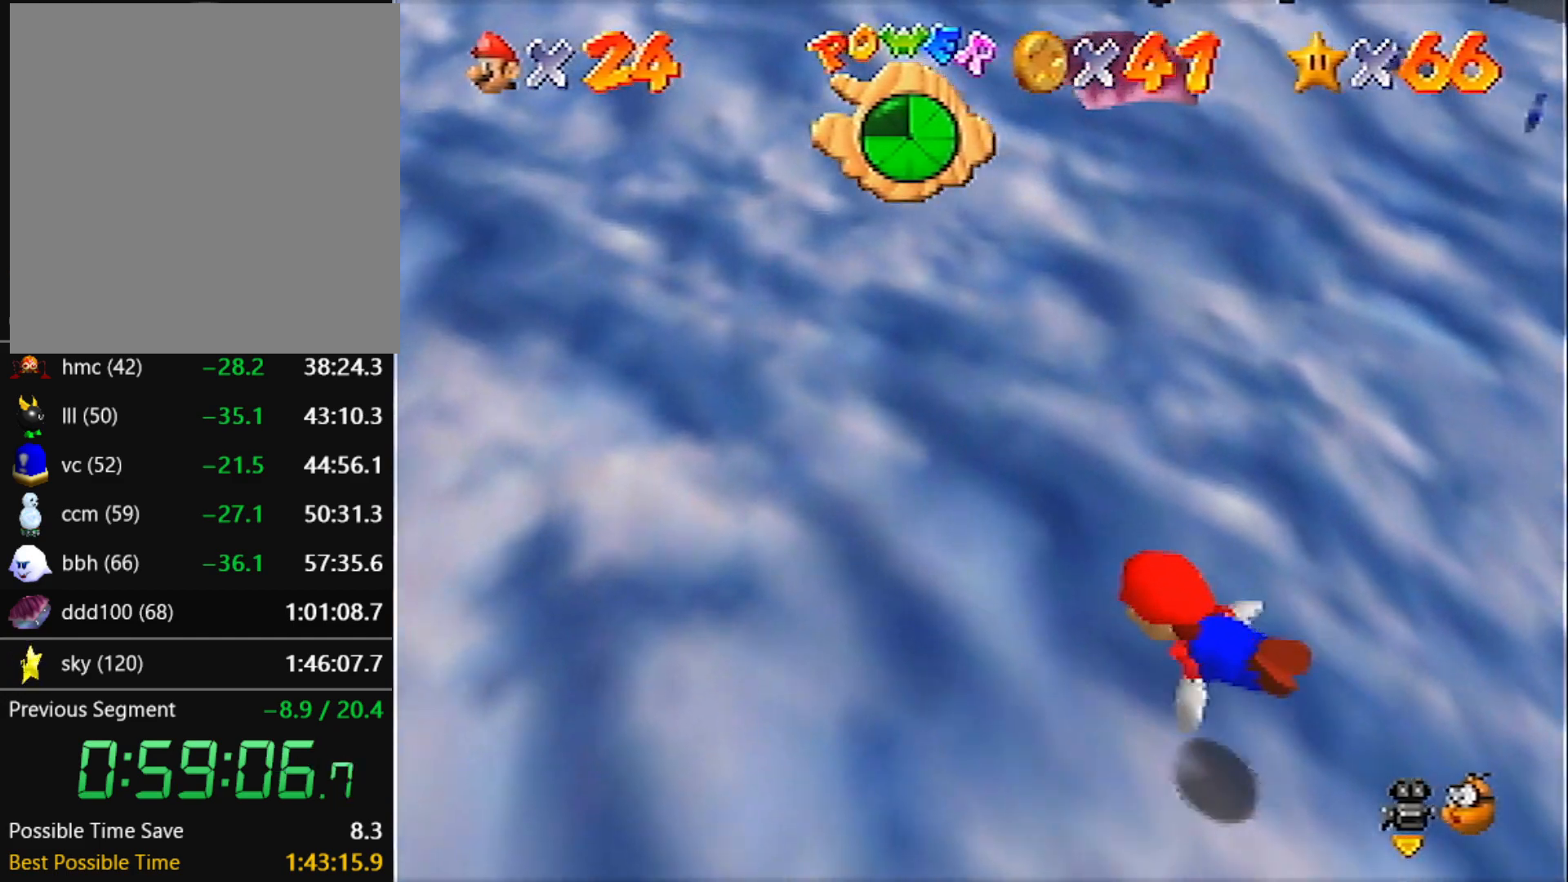
{"buttons": ["C_LEFT"], "left_stick": "center", "events": [[34, "left_stick", "up-right"], [200, "left_stick", "center"], [334, "A", "up"], [367, "left_stick", "up-right"], [501, "left_stick", "center"]]}
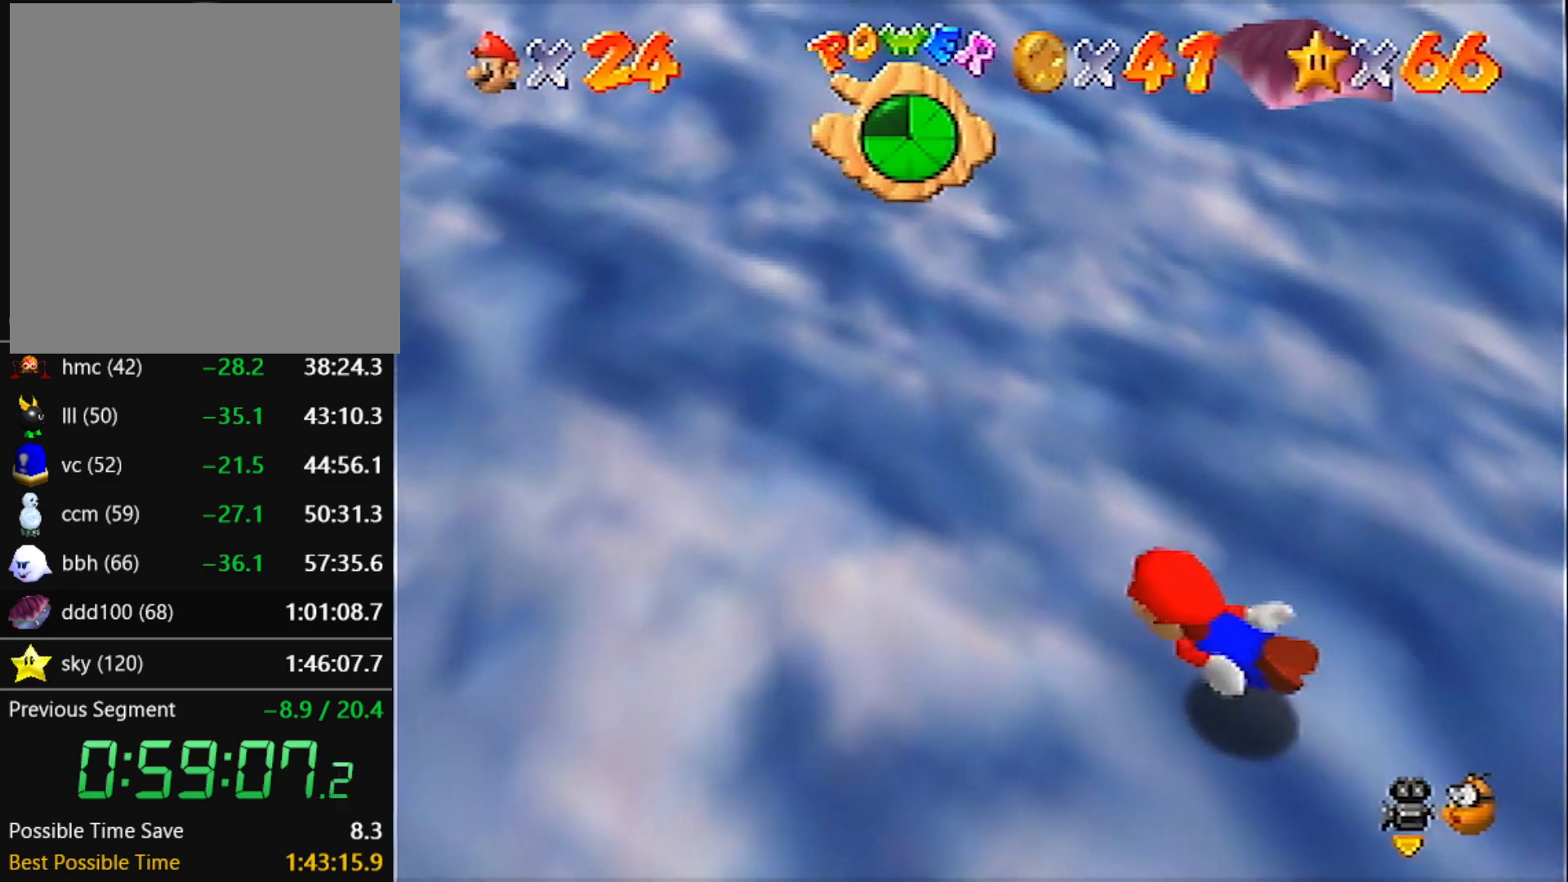
{"buttons": ["C_LEFT"], "left_stick": "up-right", "events": [[66, "A", "down"], [166, "left_stick", "up-right"], [333, "left_stick", "center"], [467, "A", "up"], [467, "left_stick", "up-right"]]}
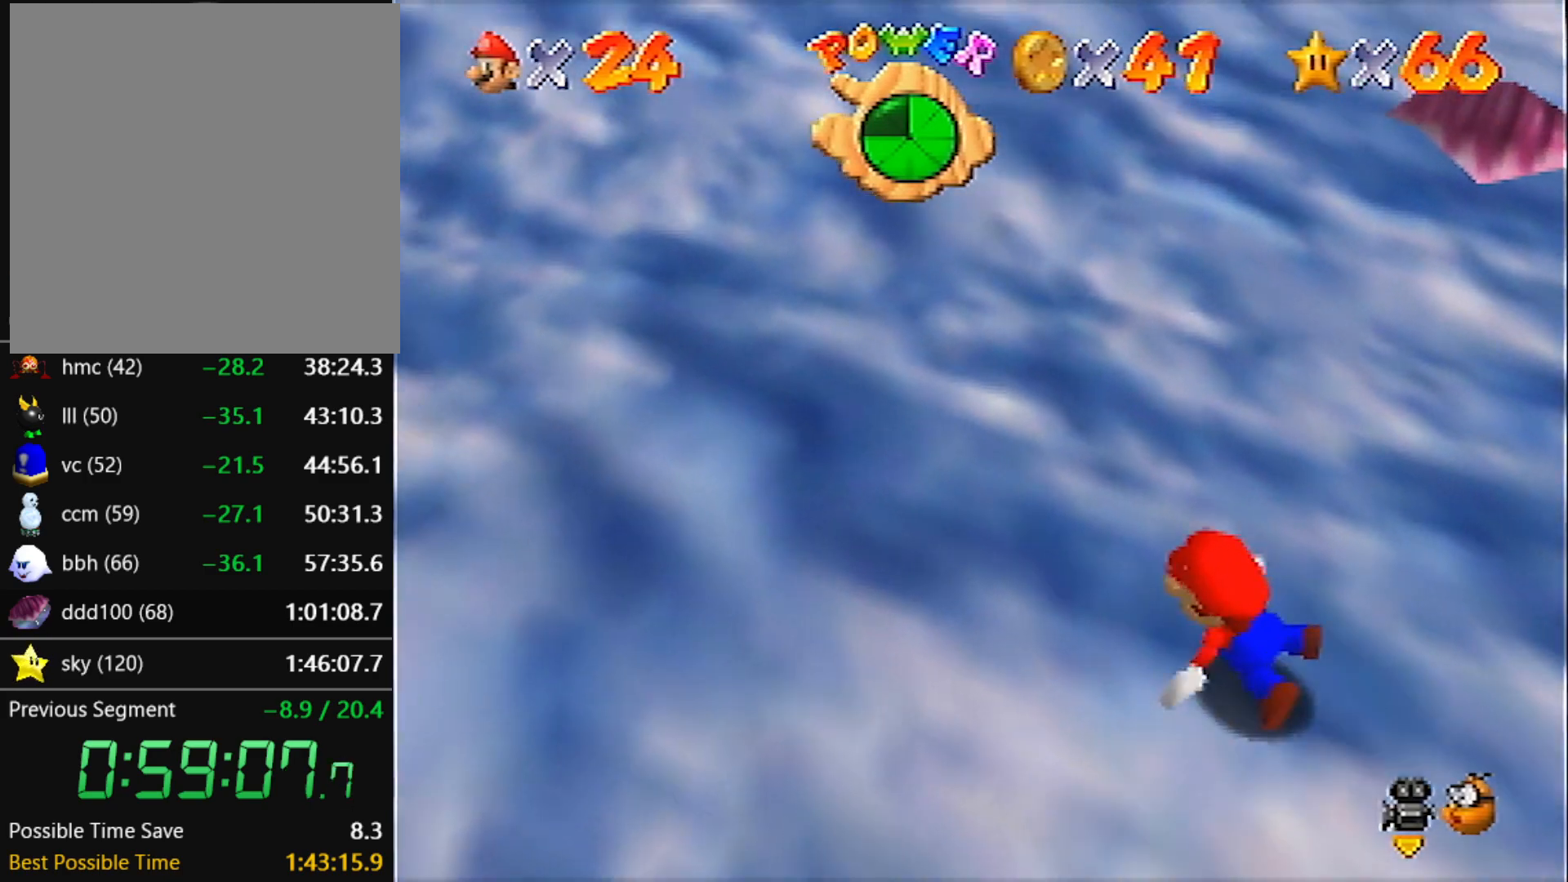
{"buttons": ["A", "C_LEFT"], "left_stick": "center", "events": [[100, "left_stick", "center"], [300, "A", "down"]]}
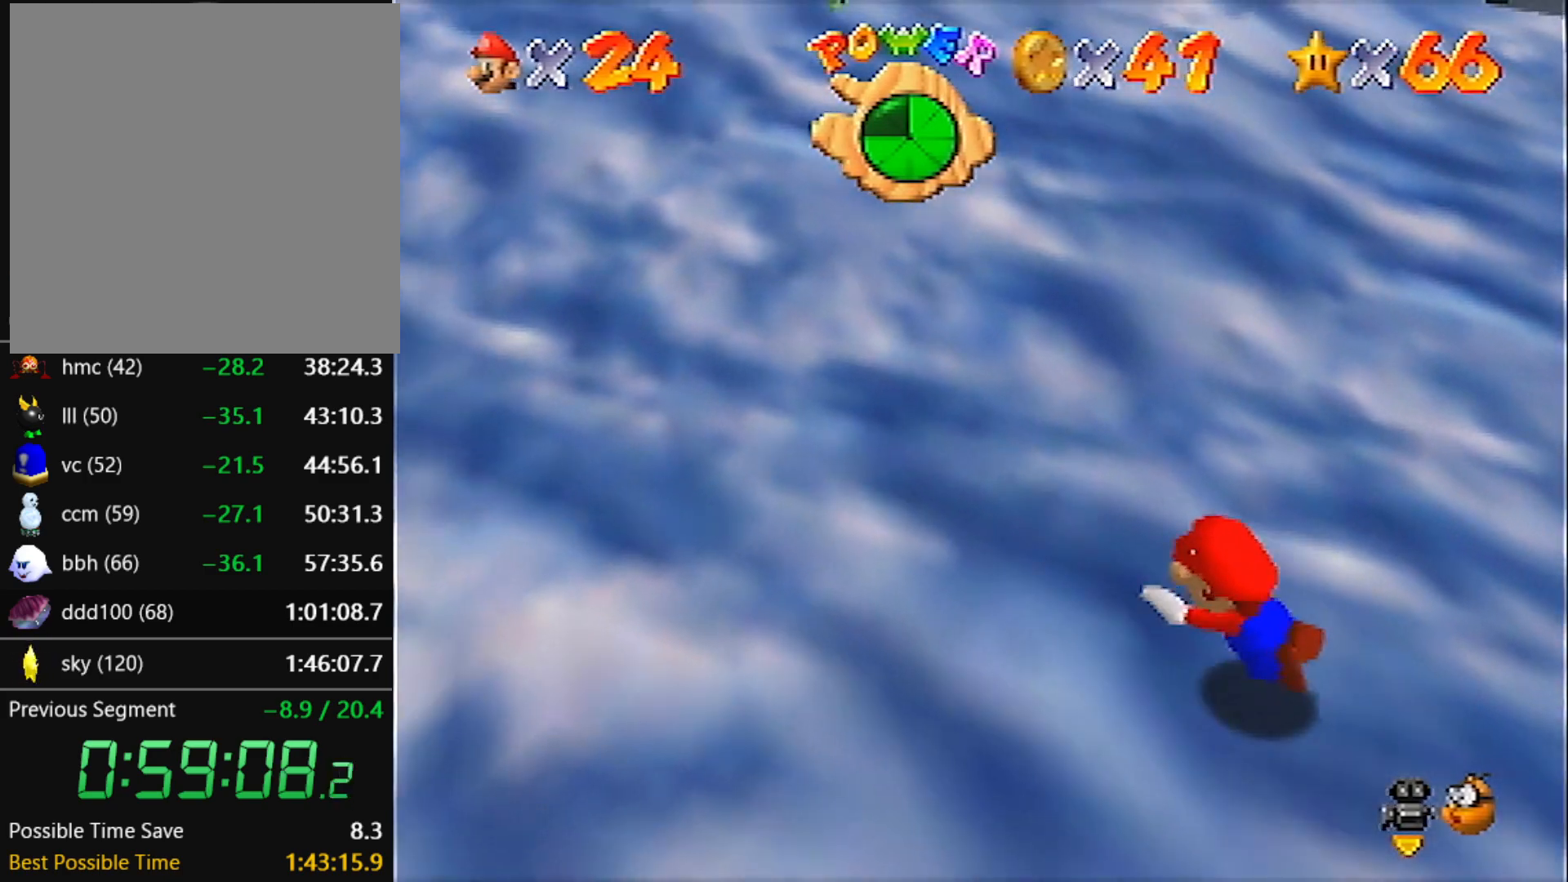
{"buttons": ["A"], "left_stick": "up", "events": [[100, "A", "up"], [133, "C_LEFT", "up"], [200, "left_stick", "up"], [333, "left_stick", "center"], [467, "A", "down"], [467, "left_stick", "up"]]}
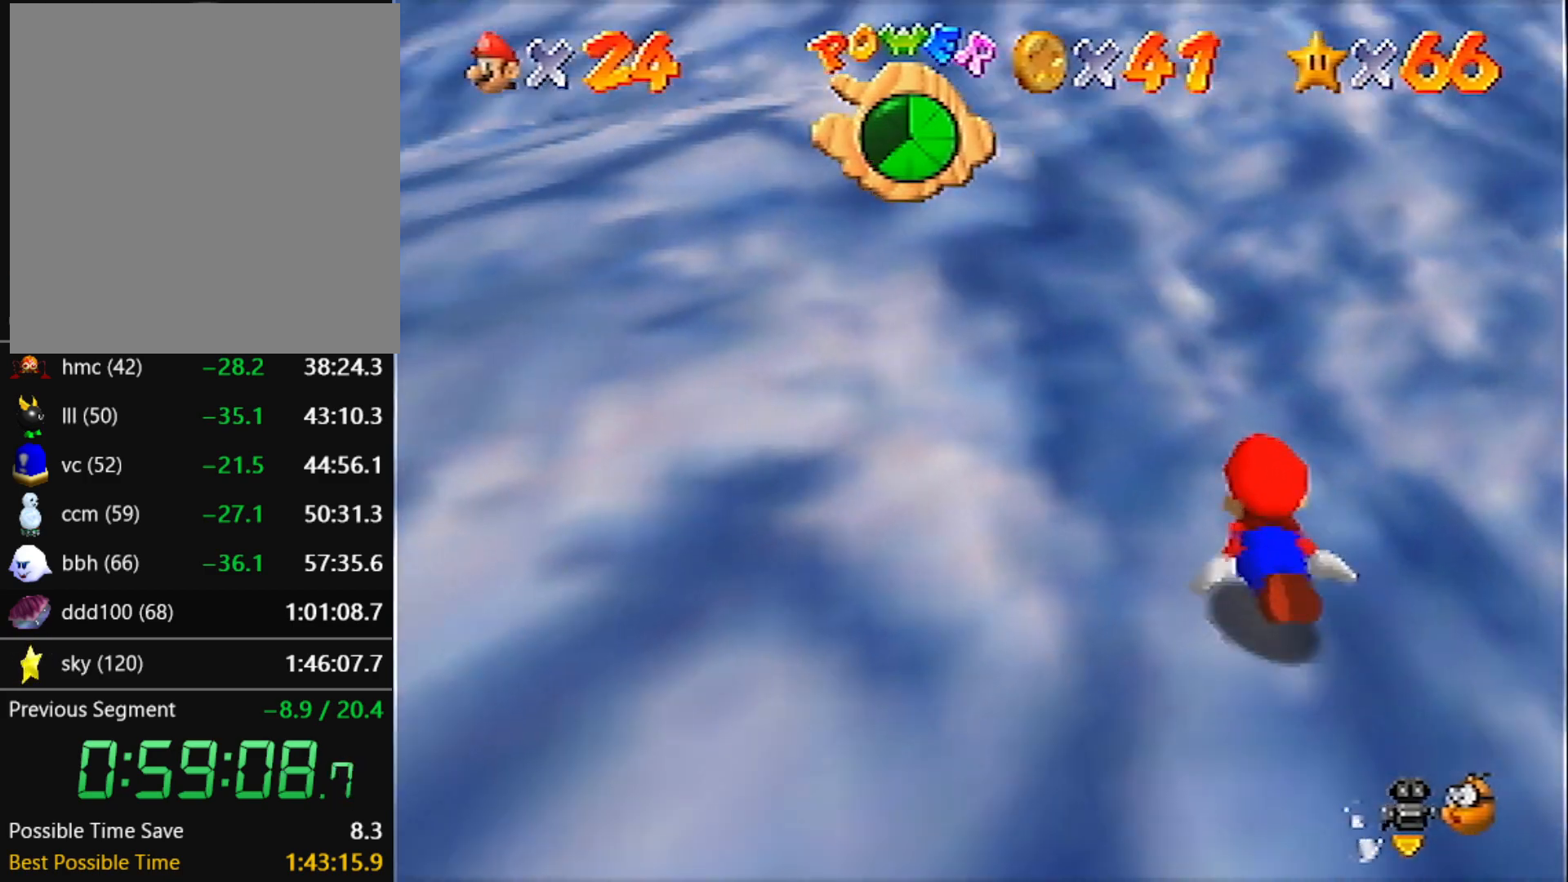
{"buttons": [], "left_stick": "up-left", "events": [[67, "left_stick", "up-left"], [167, "left_stick", "center"], [234, "left_stick", "up-left"], [434, "A", "up"]]}
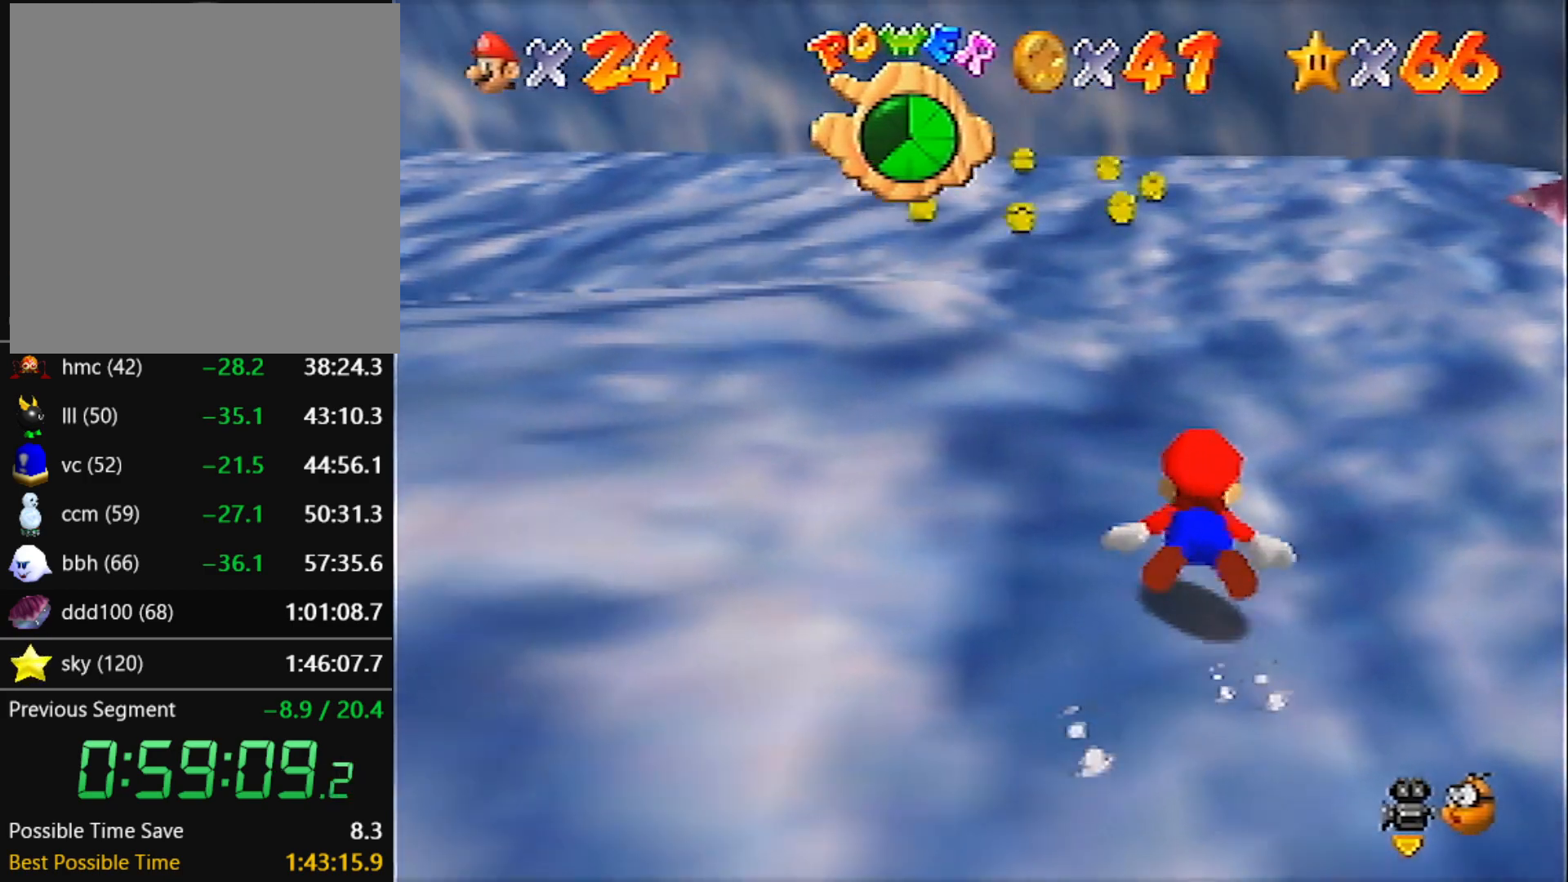
{"buttons": ["A", "C_UP"], "left_stick": "up", "events": [[100, "left_stick", "center"], [267, "A", "down"], [267, "C_UP", "down"], [267, "left_stick", "up-left"], [400, "left_stick", "center"], [467, "left_stick", "up"]]}
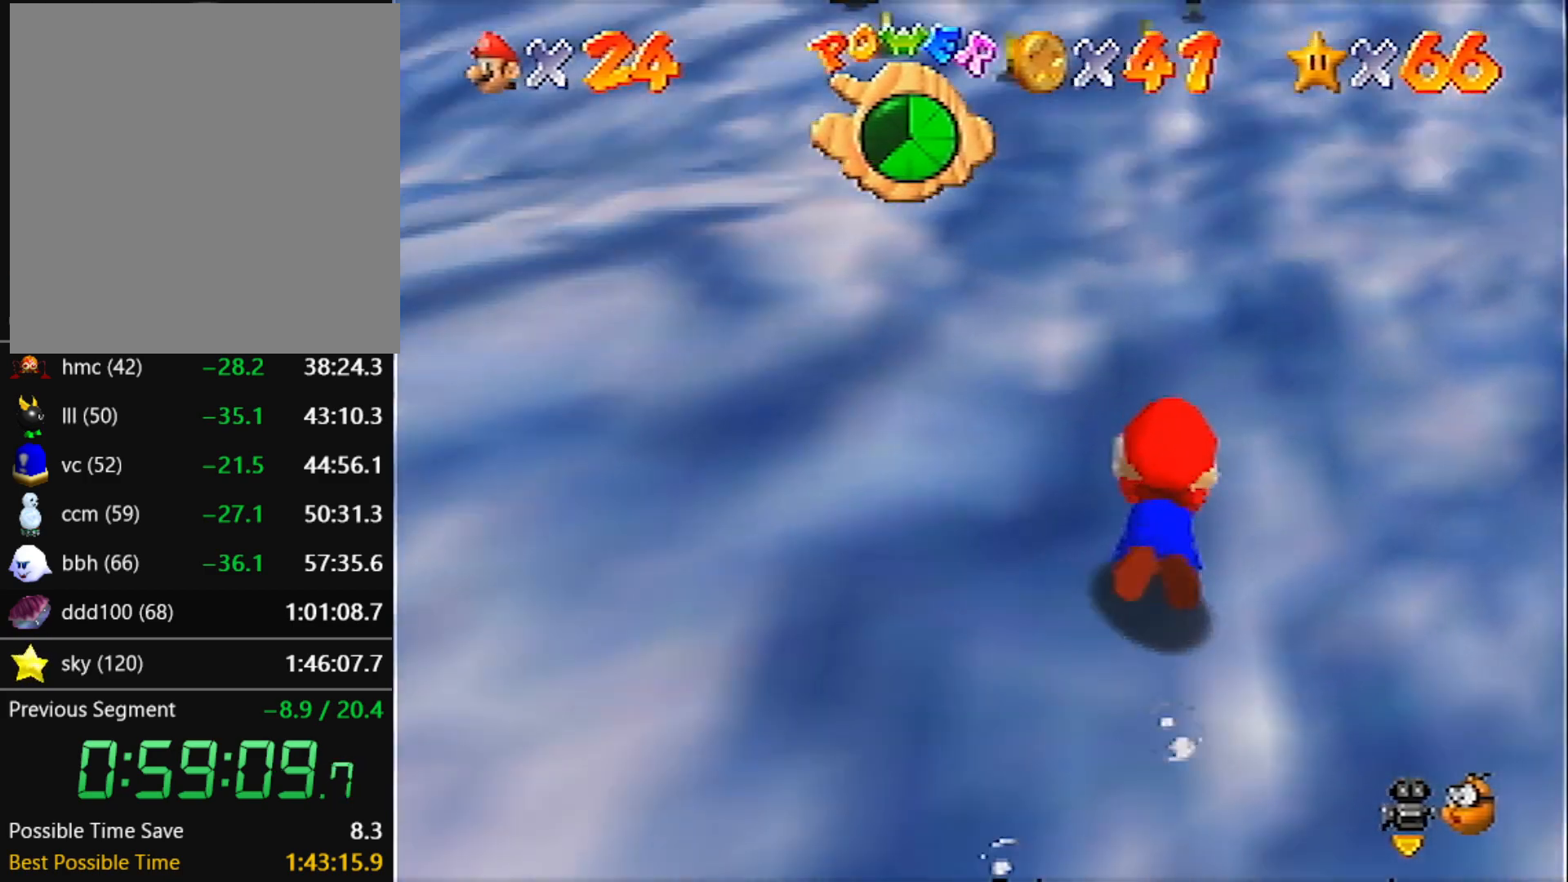
{"buttons": ["A", "C_UP"], "left_stick": "up", "events": [[134, "A", "up"], [134, "left_stick", "center"], [267, "left_stick", "up"], [401, "left_stick", "center"], [501, "A", "down"], [501, "left_stick", "up"]]}
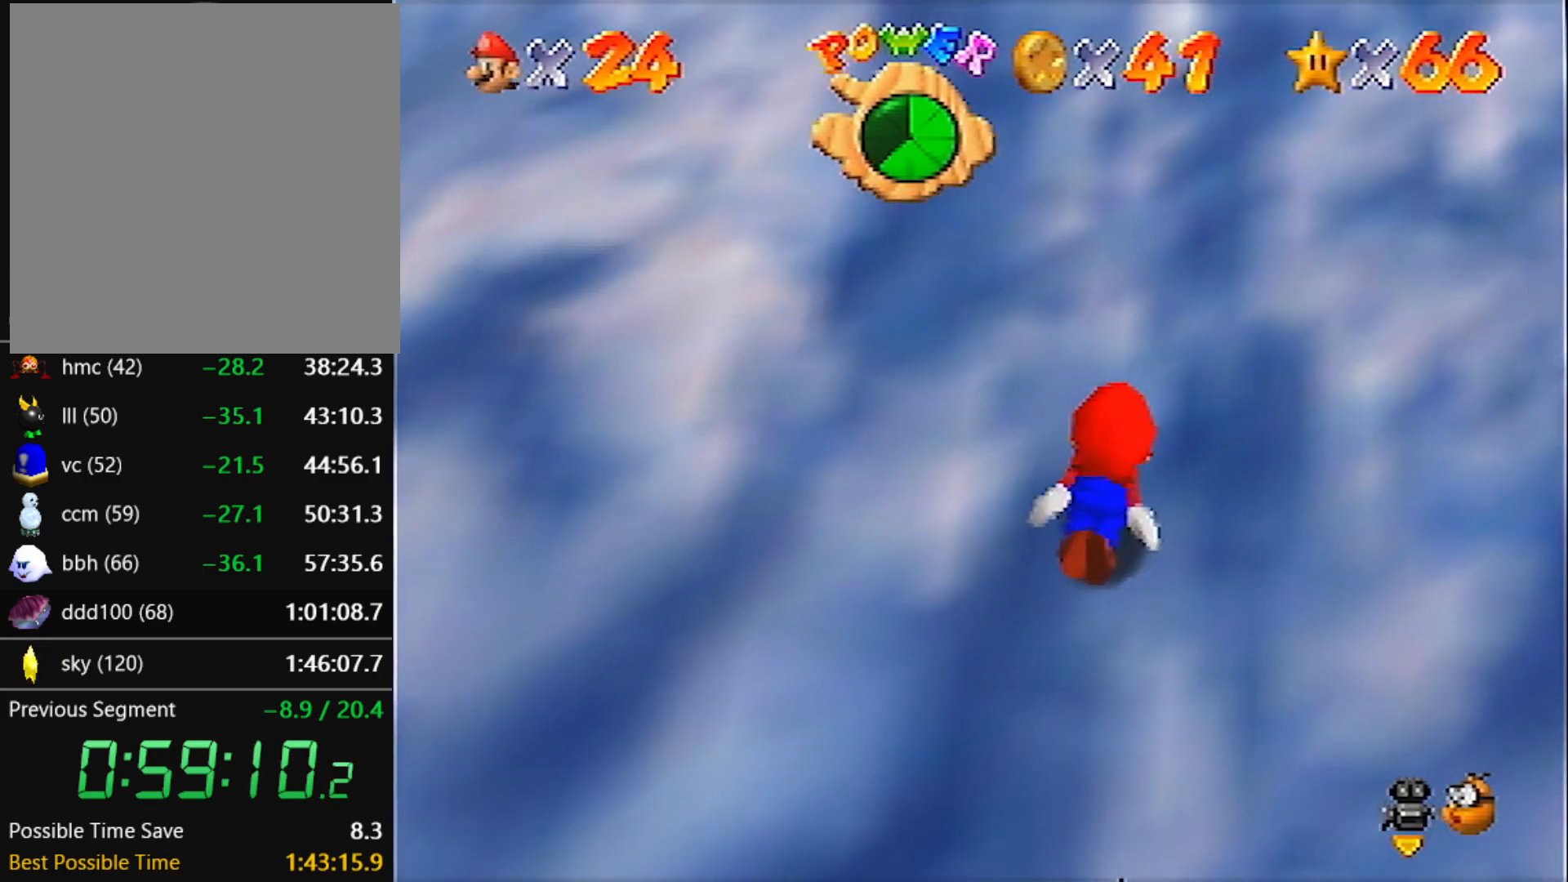
{"buttons": ["C_UP"], "left_stick": "center", "events": [[200, "left_stick", "center"], [300, "left_stick", "up"], [433, "A", "up"], [467, "left_stick", "center"]]}
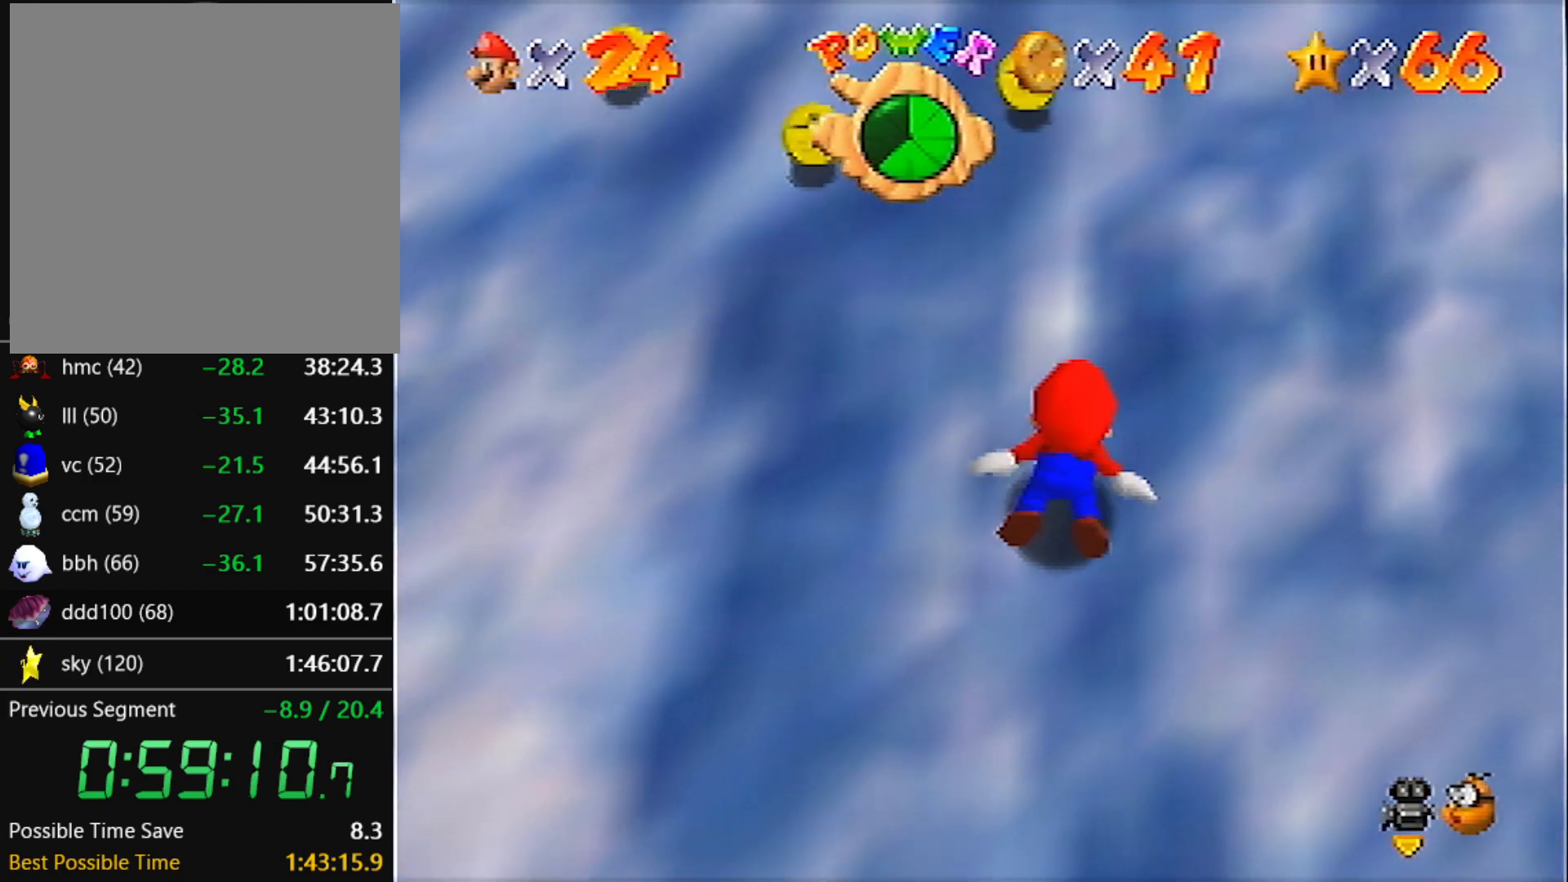
{"buttons": ["A", "C_UP"], "left_stick": "left", "events": [[100, "left_stick", "up-left"], [234, "left_stick", "left"], [300, "A", "down"]]}
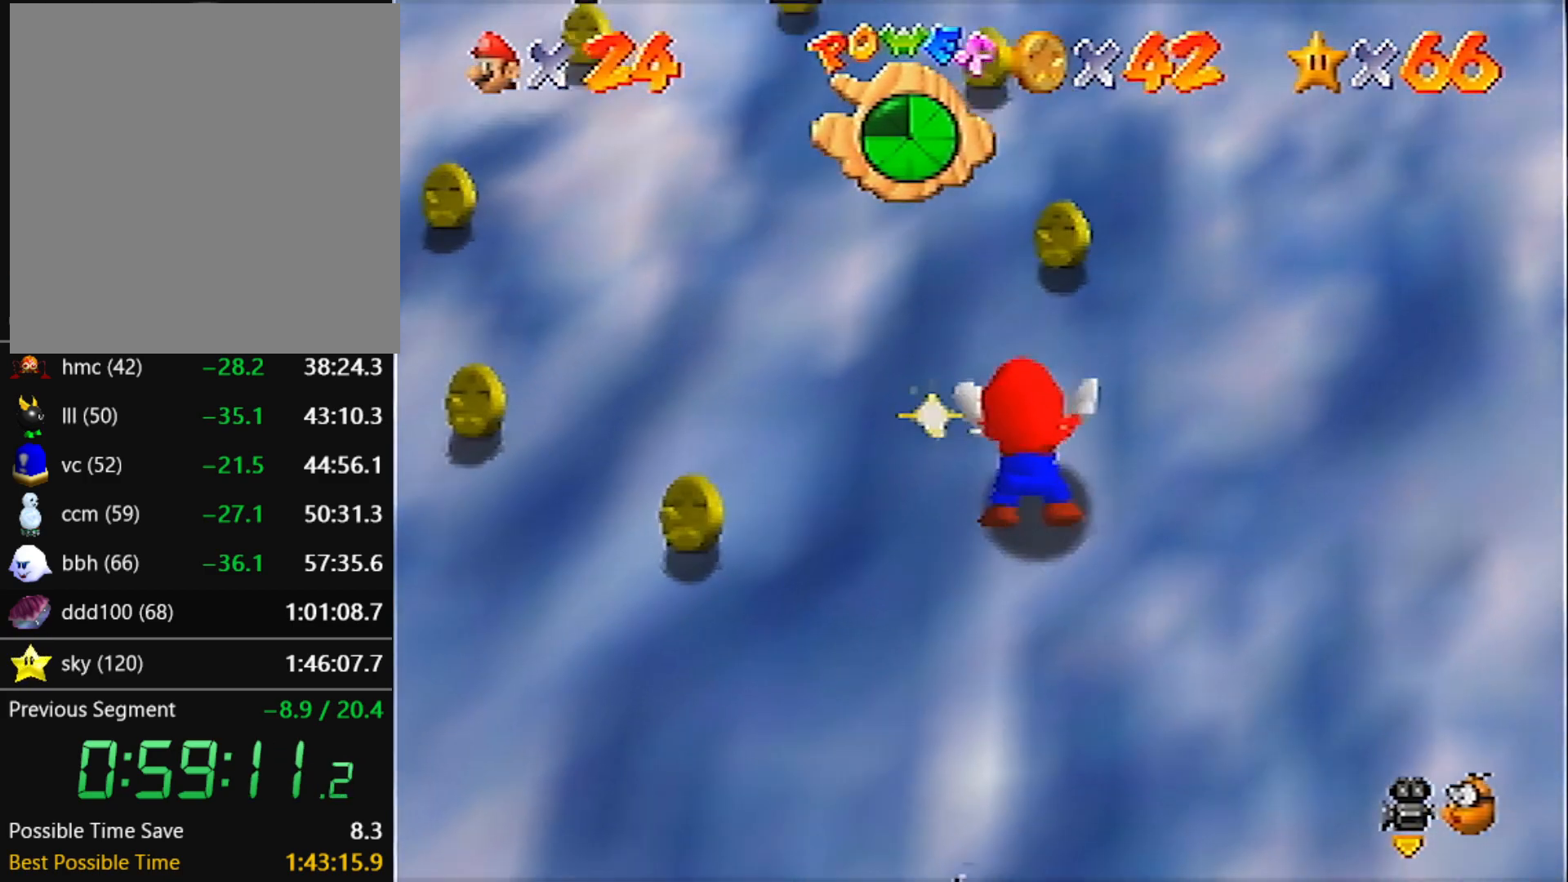
{"buttons": ["C_UP"], "left_stick": "left", "events": [[133, "A", "up"]]}
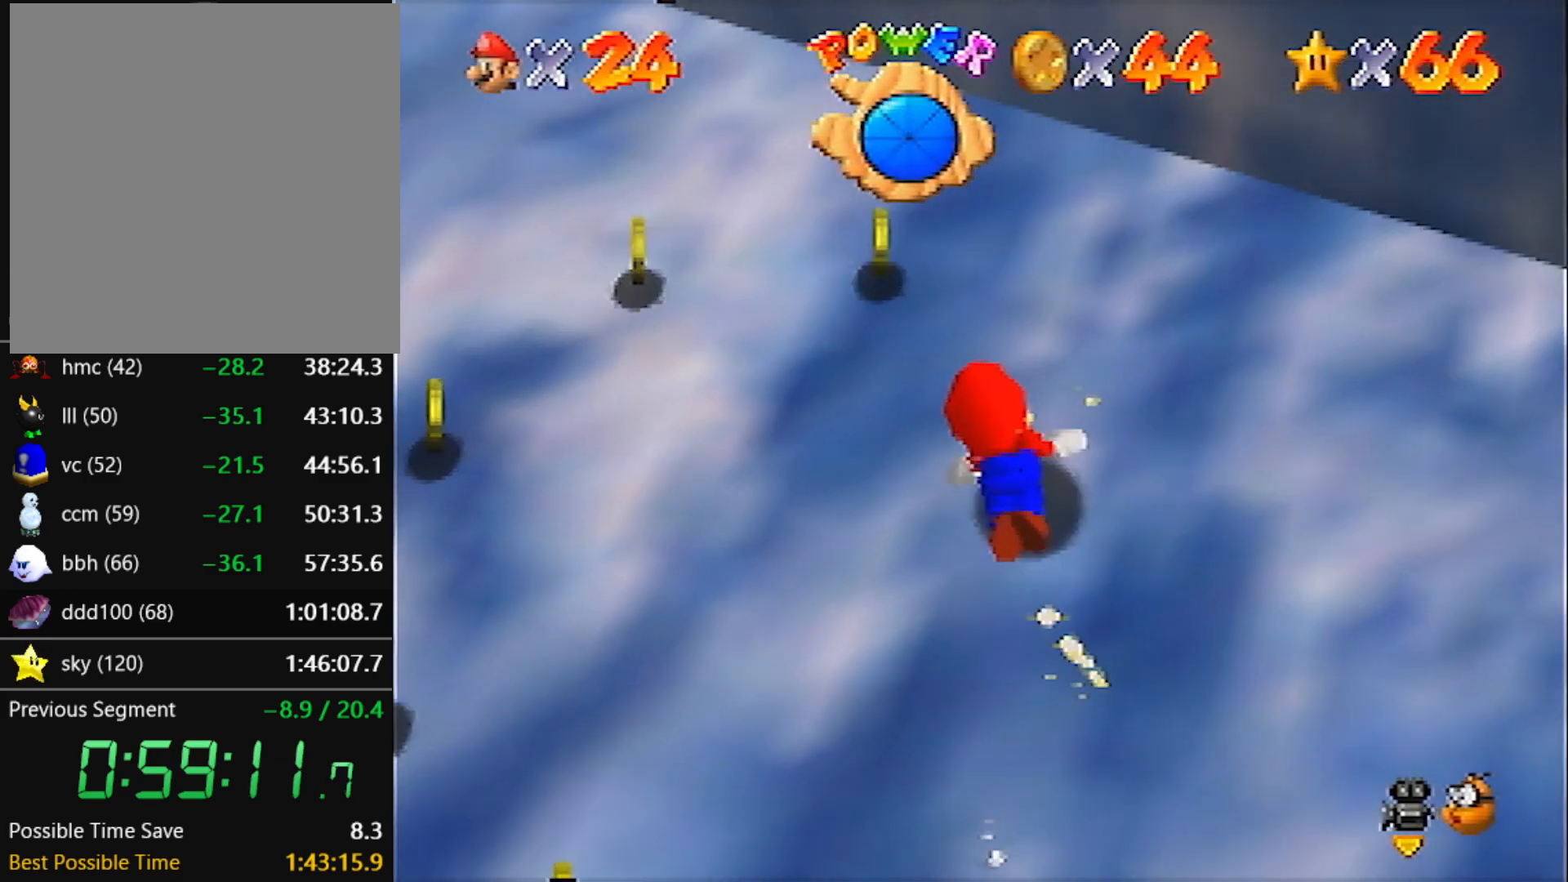
{"buttons": ["A", "C_UP"], "left_stick": "left", "events": [[467, "A", "down"]]}
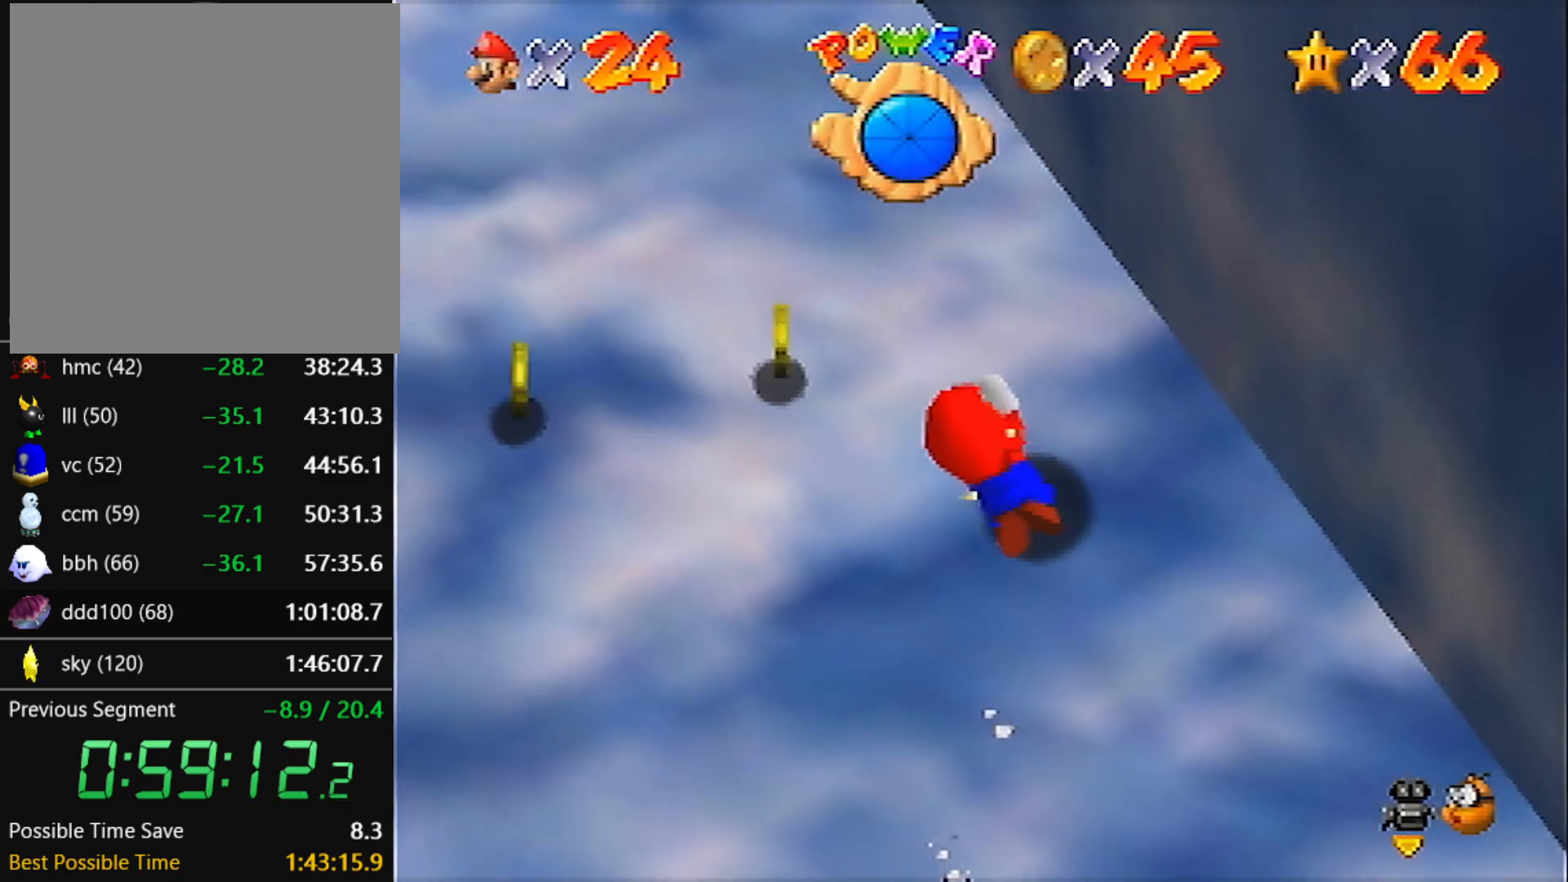
{"buttons": ["A", "C_UP"], "left_stick": "left", "events": [[166, "A", "up"], [500, "A", "down"]]}
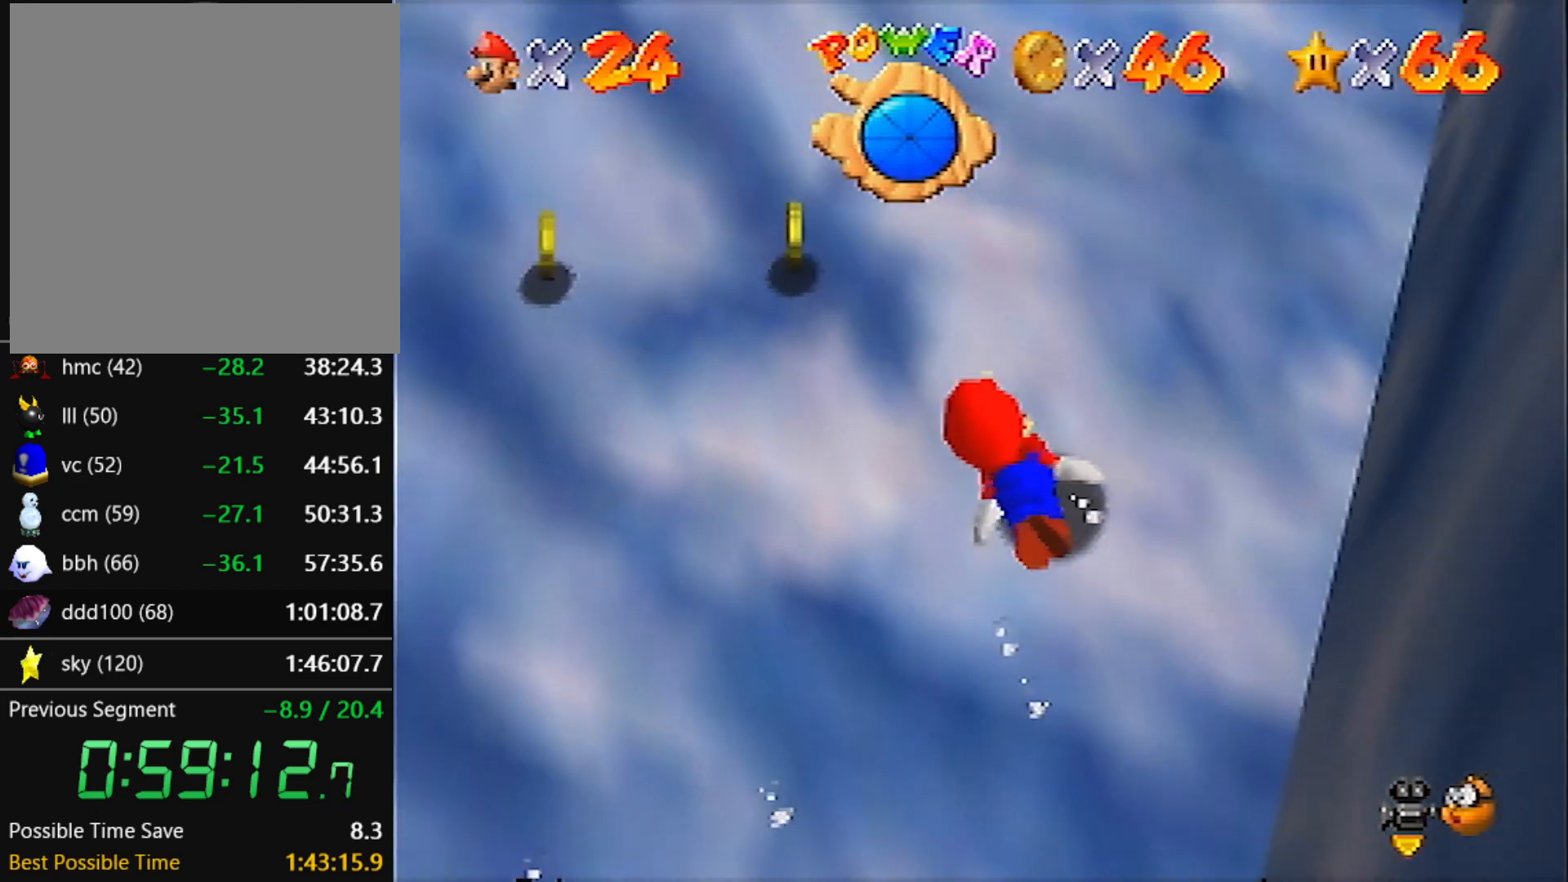
{"buttons": ["C_UP"], "left_stick": "left", "events": [[401, "A", "up"]]}